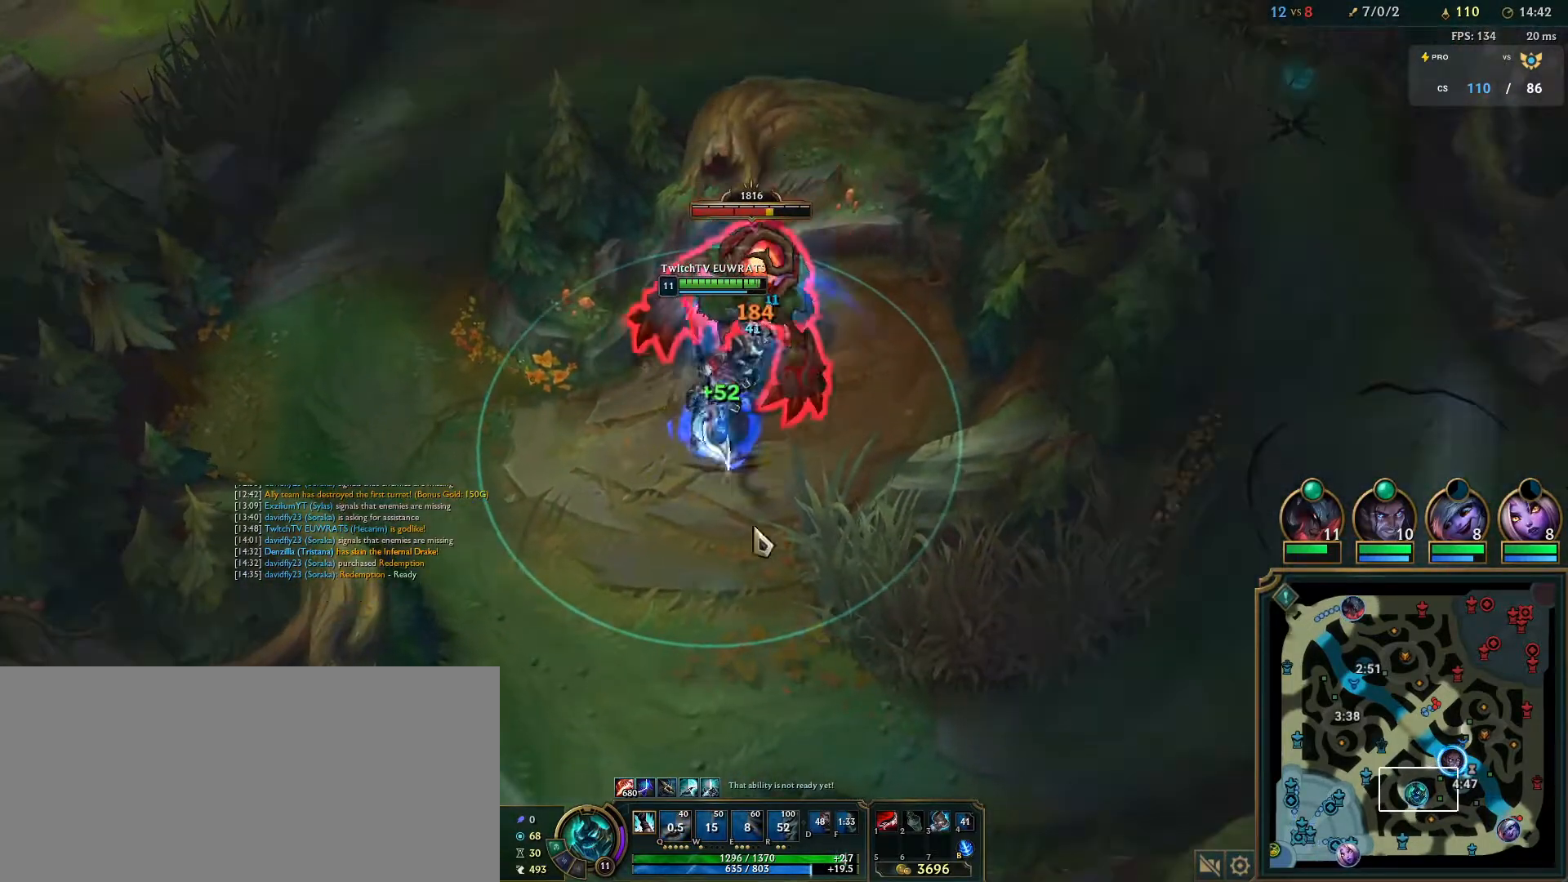
Gameplay with keyboard and mouse; each line is a JSON object with the keys and mouse buttons held at the frame after it. "events" lists presses ("down") and releases ("up") of "a", "ctrl", "d", "e", "f", "q", "r", "s", "shift", "space", "tab", "w", "mouse_left", "mouse_wheel", "mouse_right", "mouse_mb4" and "mouse_mb5" between this image and that frame as [ms after this image, input, new state], when the widget could be followed in between. "mouse_left", "mouse_wheel", "mouse_right", "mouse_mb4", "mouse_mb5" = the "left", "wheel", "right", "mb4", "mb5" buttons of the "mouse" list. No other keys are recorded. "wheel" means that the mouse wheel is clicked or scrolled. Mouse movement is not recorded.
{"keys": [], "mouse": [], "events": [[17, "mouse_right", "down"], [17, "q", "up"], [83, "q", "down"], [200, "mouse_right", "up"], [250, "q", "up"], [317, "q", "down"], [333, "mouse_right", "down"], [467, "mouse_right", "up"], [467, "q", "up"]]}
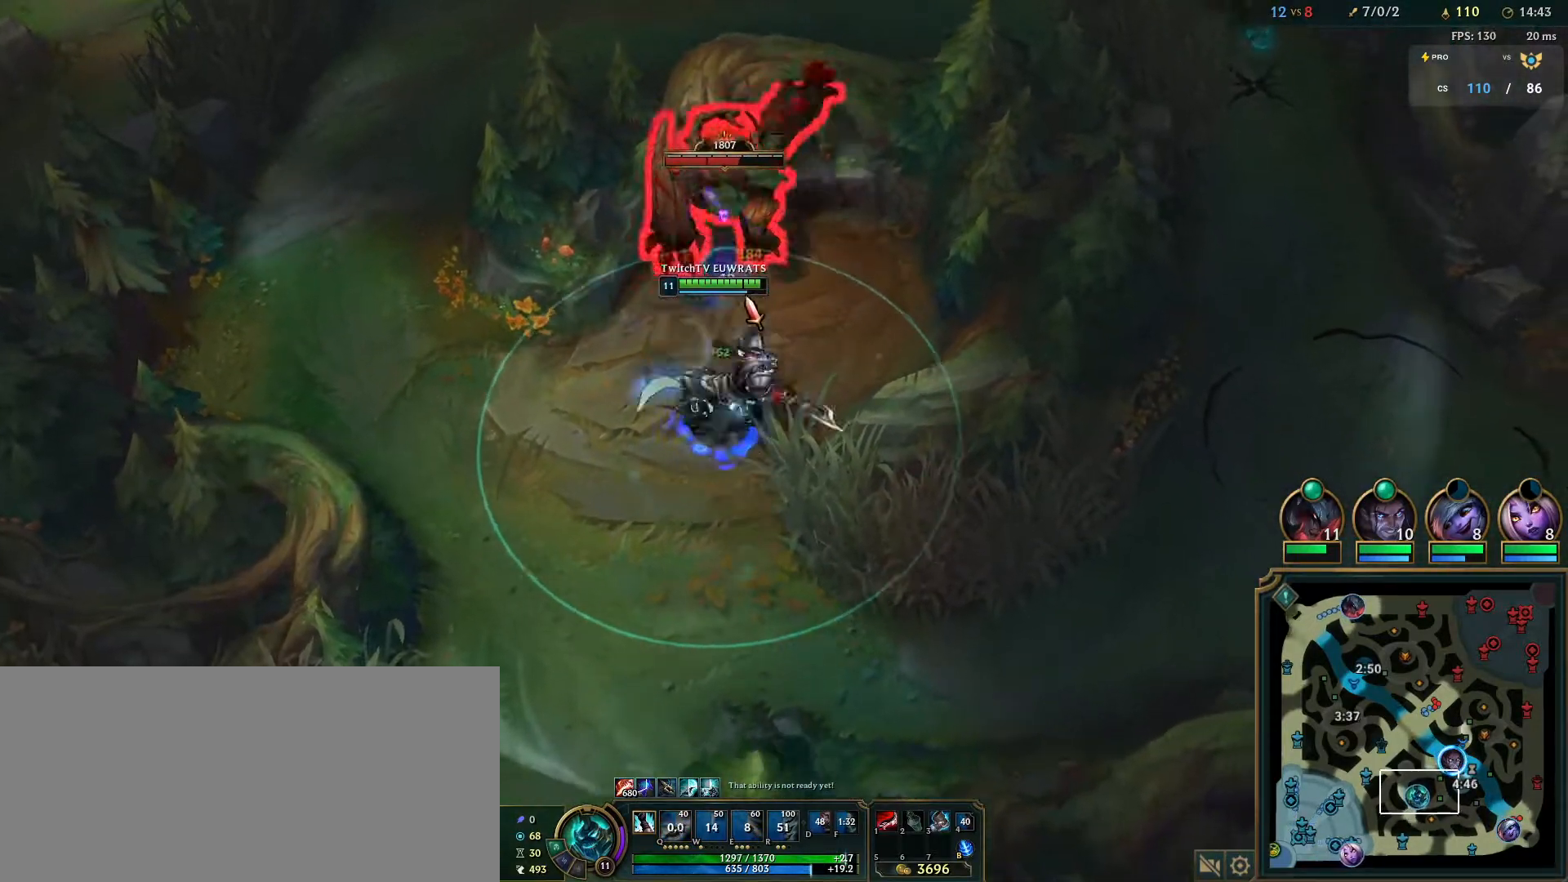
{"keys": [], "mouse": [], "events": [[50, "mouse_right", "down"], [50, "q", "down"], [183, "mouse_right", "up"], [217, "q", "up"], [267, "mouse_right", "down"], [300, "q", "down"], [400, "mouse_right", "up"], [467, "q", "up"]]}
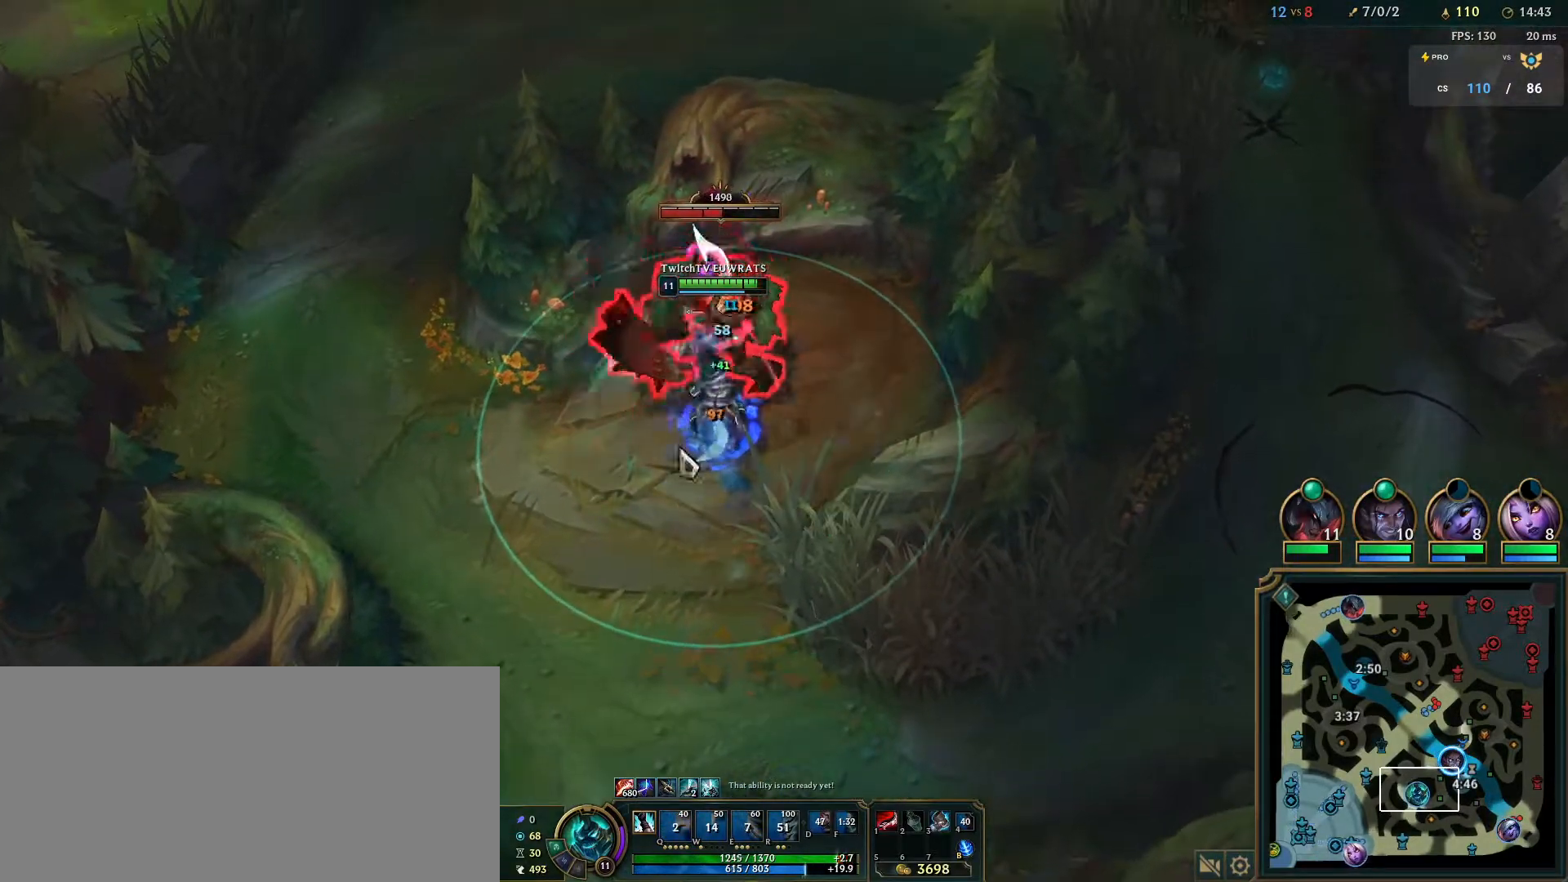
{"keys": ["q"], "mouse": [], "events": [[33, "mouse_right", "down"], [33, "q", "down"], [150, "q", "up"], [200, "mouse_right", "up"], [217, "q", "down"], [250, "mouse_right", "down"], [350, "q", "up"], [433, "q", "down"], [450, "mouse_right", "up"]]}
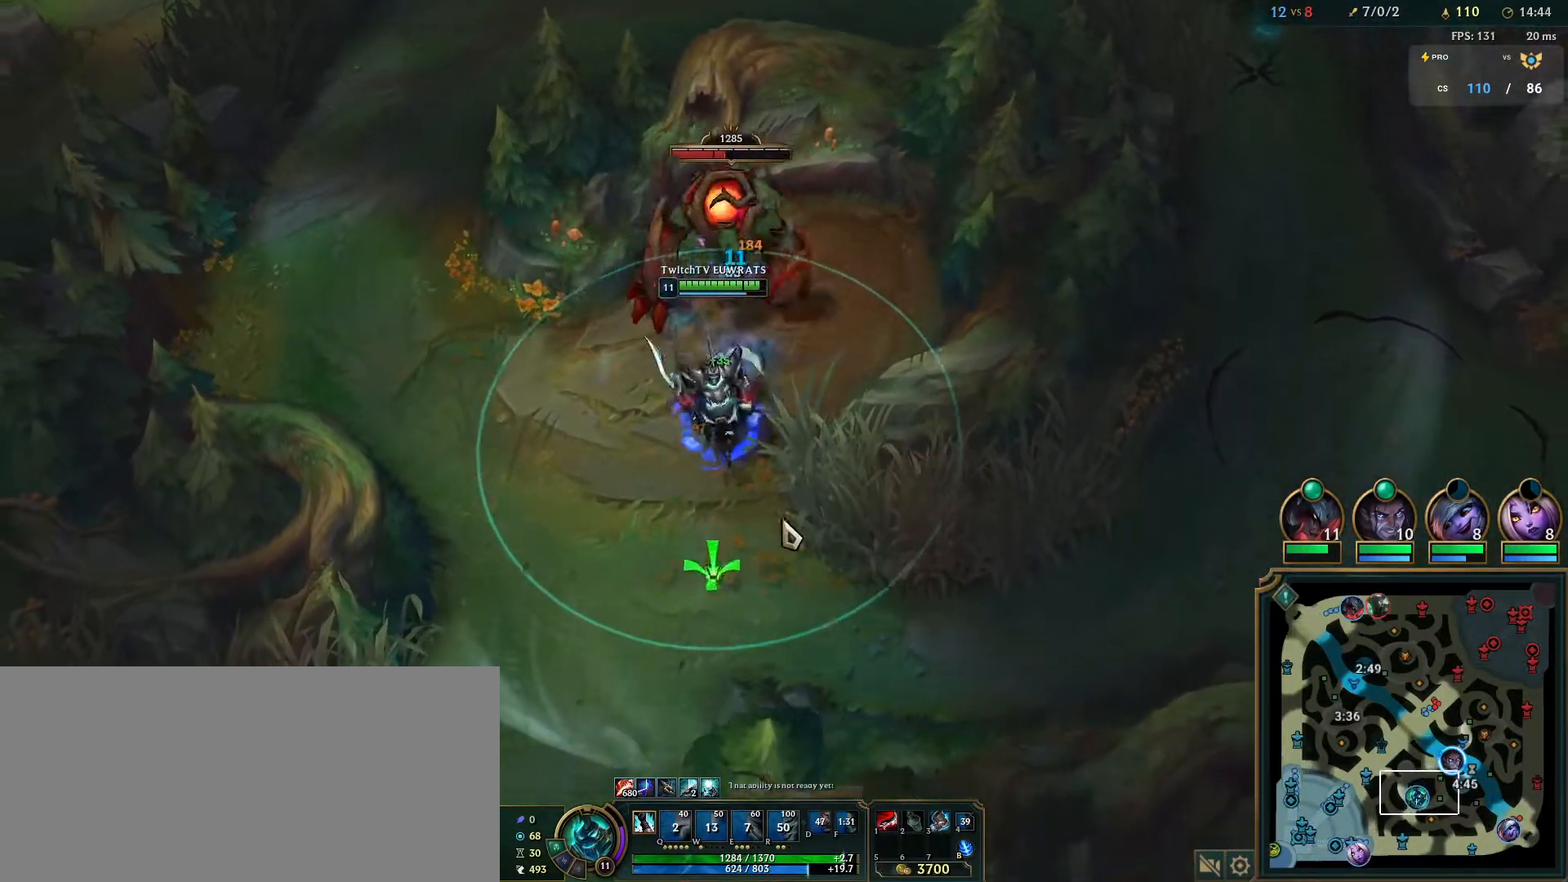
{"keys": ["q"], "mouse": ["right"], "events": [[67, "q", "up"], [250, "mouse_right", "down"], [383, "mouse_right", "up"], [417, "q", "down"], [467, "mouse_right", "down"]]}
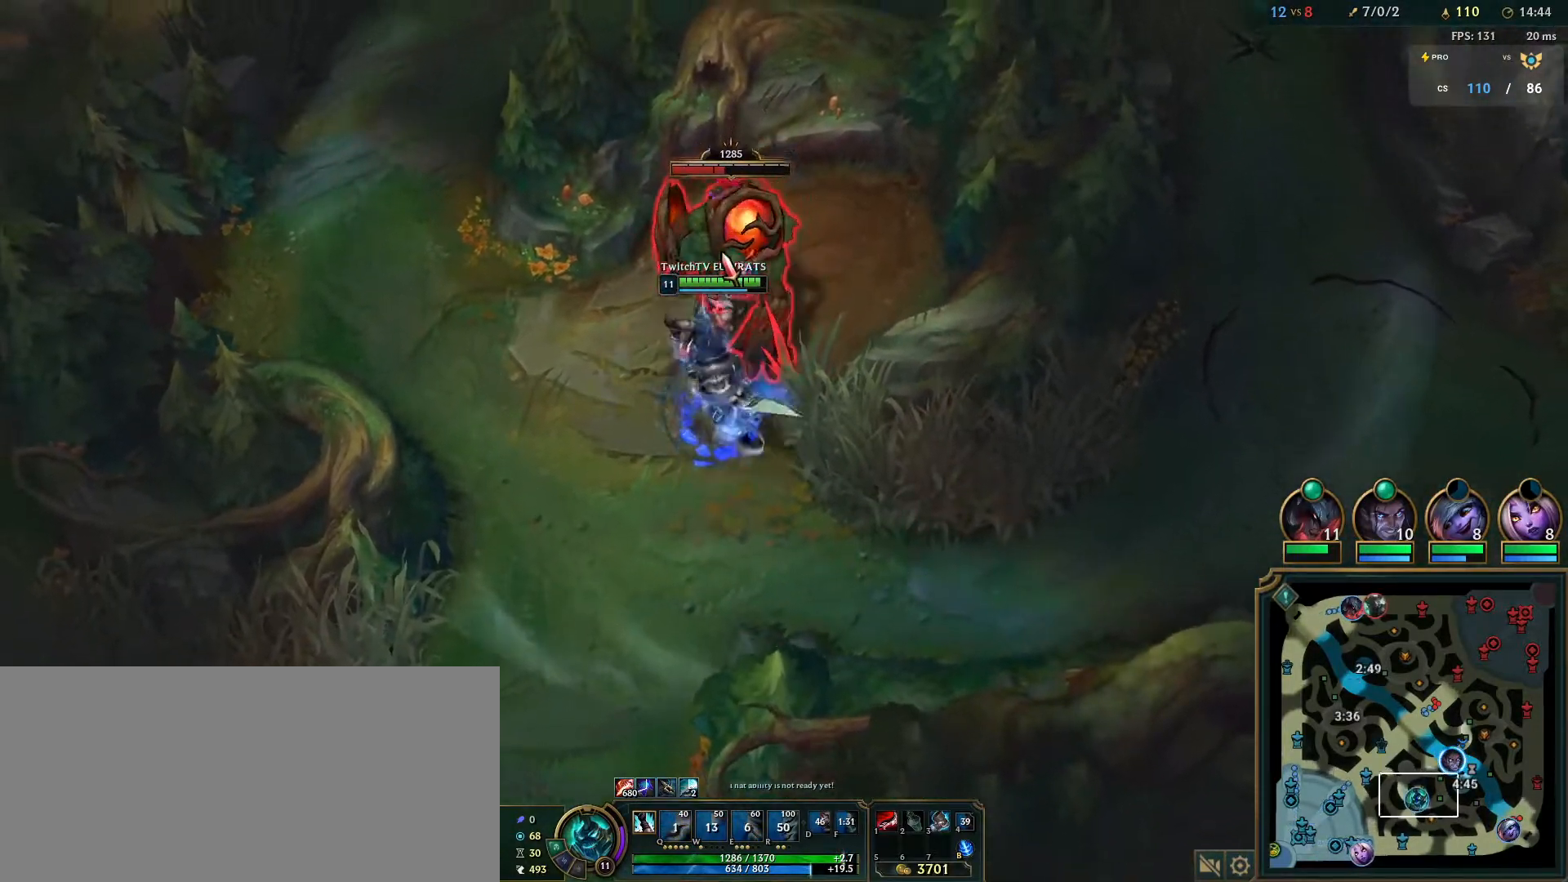
{"keys": [], "mouse": ["right"], "events": [[67, "q", "up"], [117, "mouse_right", "up"], [133, "q", "down"], [183, "mouse_right", "down"], [267, "q", "up"], [333, "q", "down"], [350, "mouse_right", "up"], [433, "mouse_right", "down"], [467, "q", "up"]]}
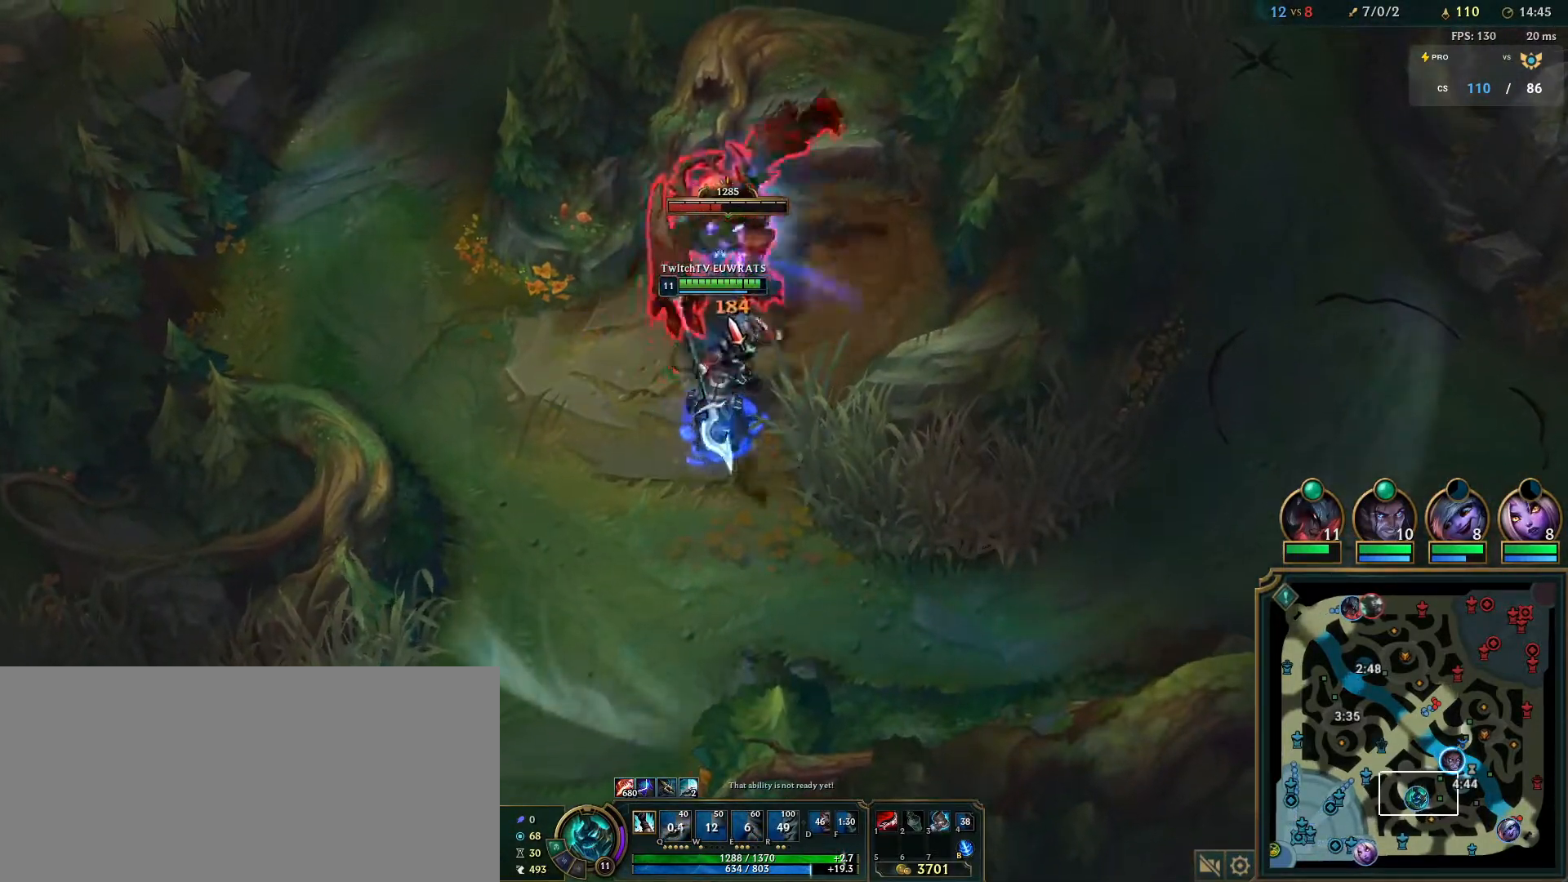
{"keys": ["q"], "mouse": ["right"], "events": [[33, "q", "down"], [83, "mouse_right", "up"], [167, "q", "up"], [183, "mouse_right", "down"], [250, "q", "down"], [350, "mouse_right", "up"], [383, "q", "up"], [433, "mouse_right", "down"], [450, "q", "down"]]}
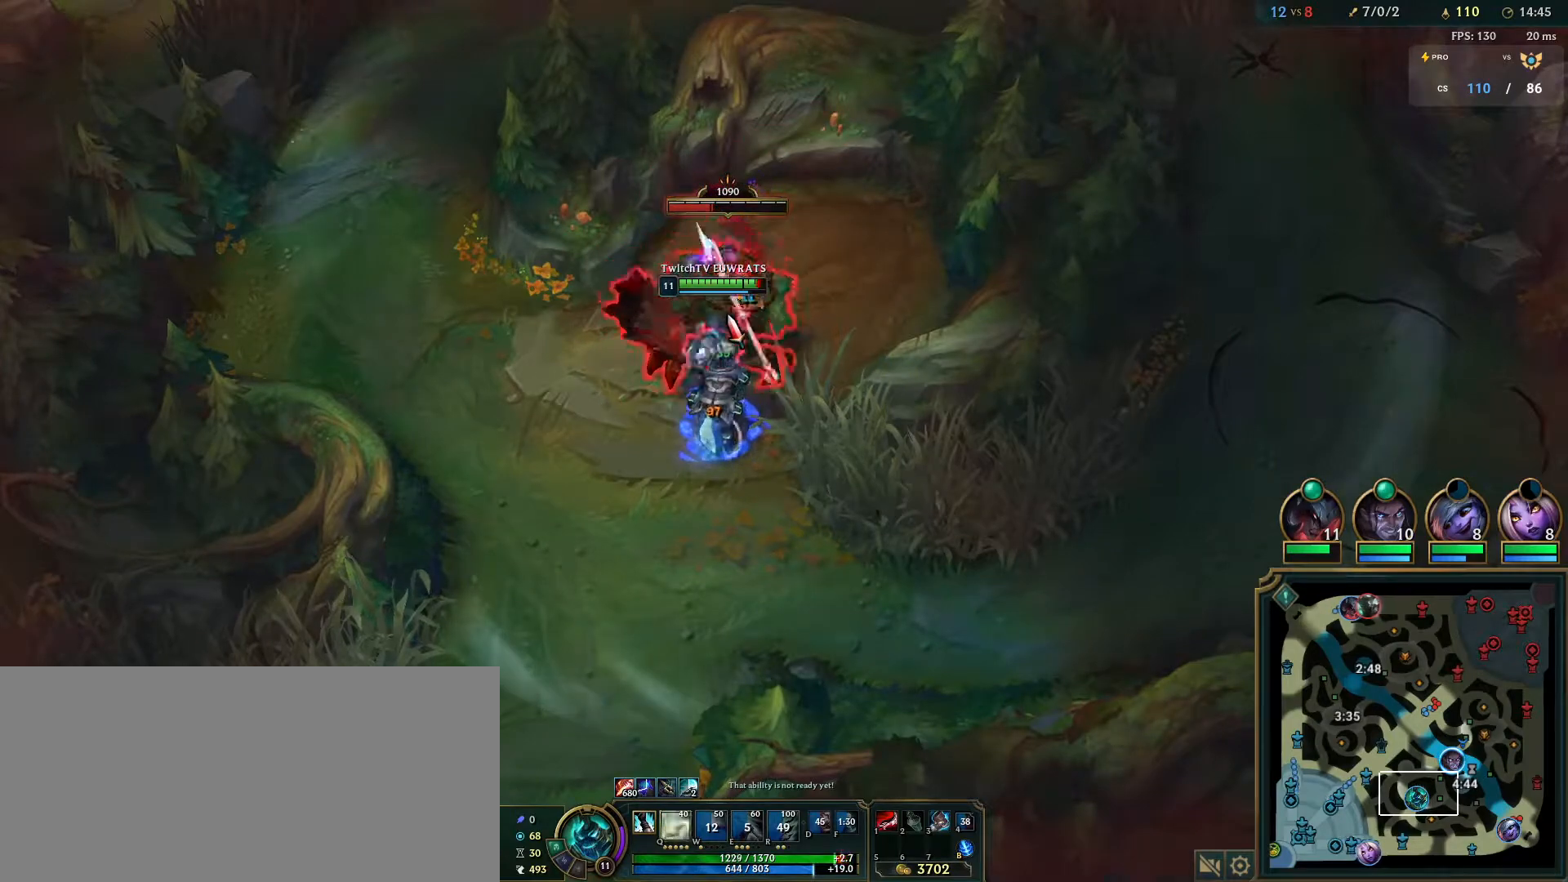
{"keys": ["q"], "mouse": ["right"], "events": [[83, "mouse_right", "up"], [100, "q", "up"], [183, "mouse_right", "down"], [183, "q", "down"], [317, "mouse_right", "up"], [317, "q", "up"], [400, "mouse_right", "down"], [400, "q", "down"]]}
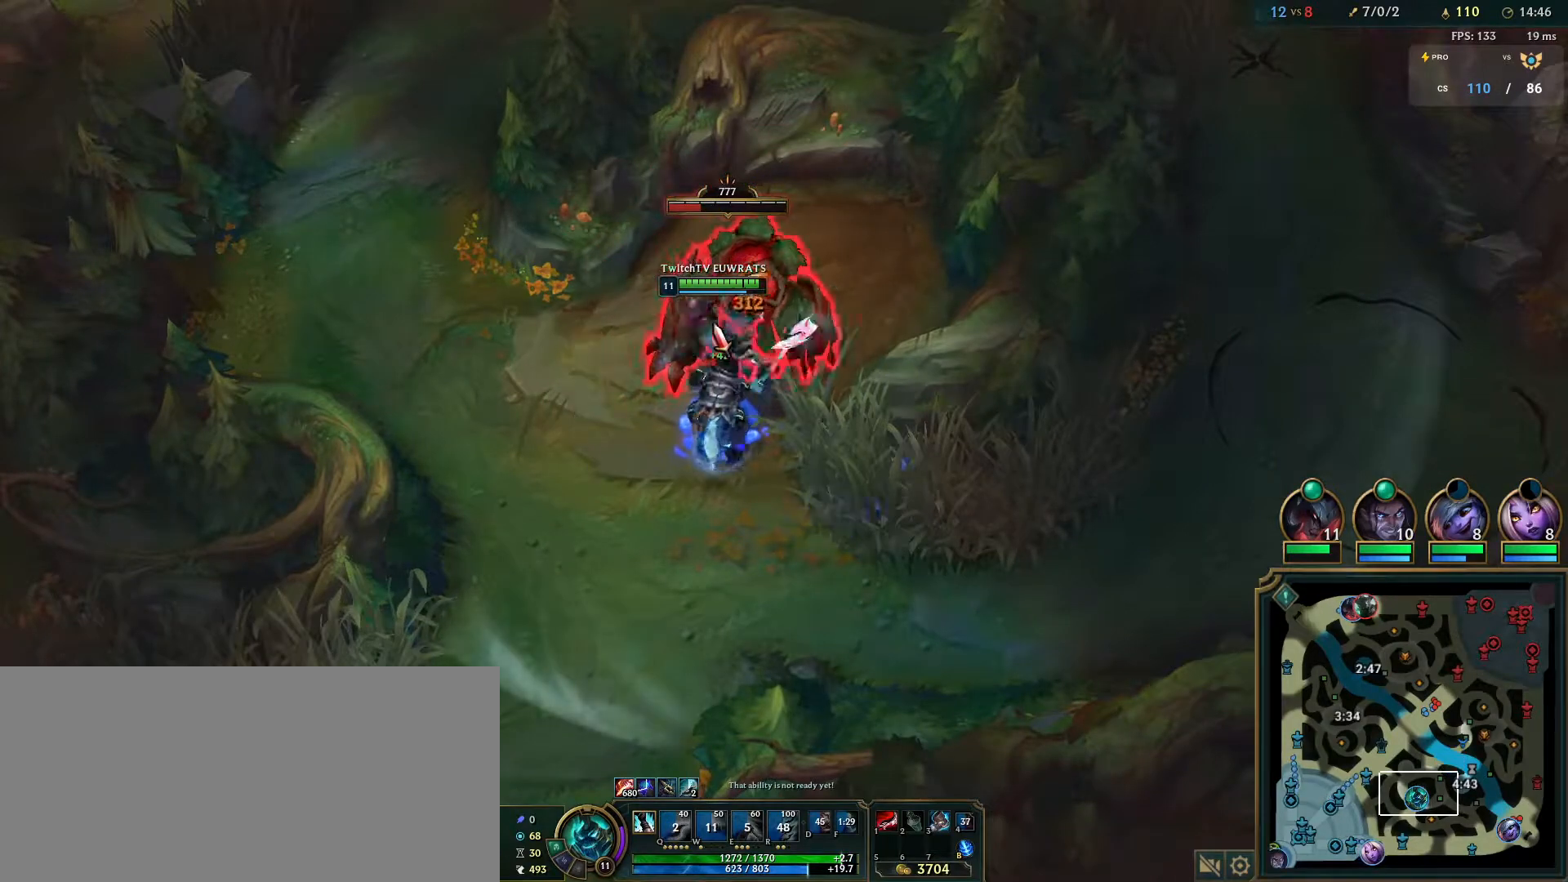
{"keys": ["q"], "mouse": [], "events": [[17, "mouse_right", "up"], [33, "q", "up"], [100, "q", "down"], [117, "mouse_right", "down"], [233, "q", "up"], [267, "mouse_right", "up"], [300, "q", "down"], [333, "mouse_right", "down"], [433, "q", "up"], [483, "mouse_right", "up"], [500, "q", "down"]]}
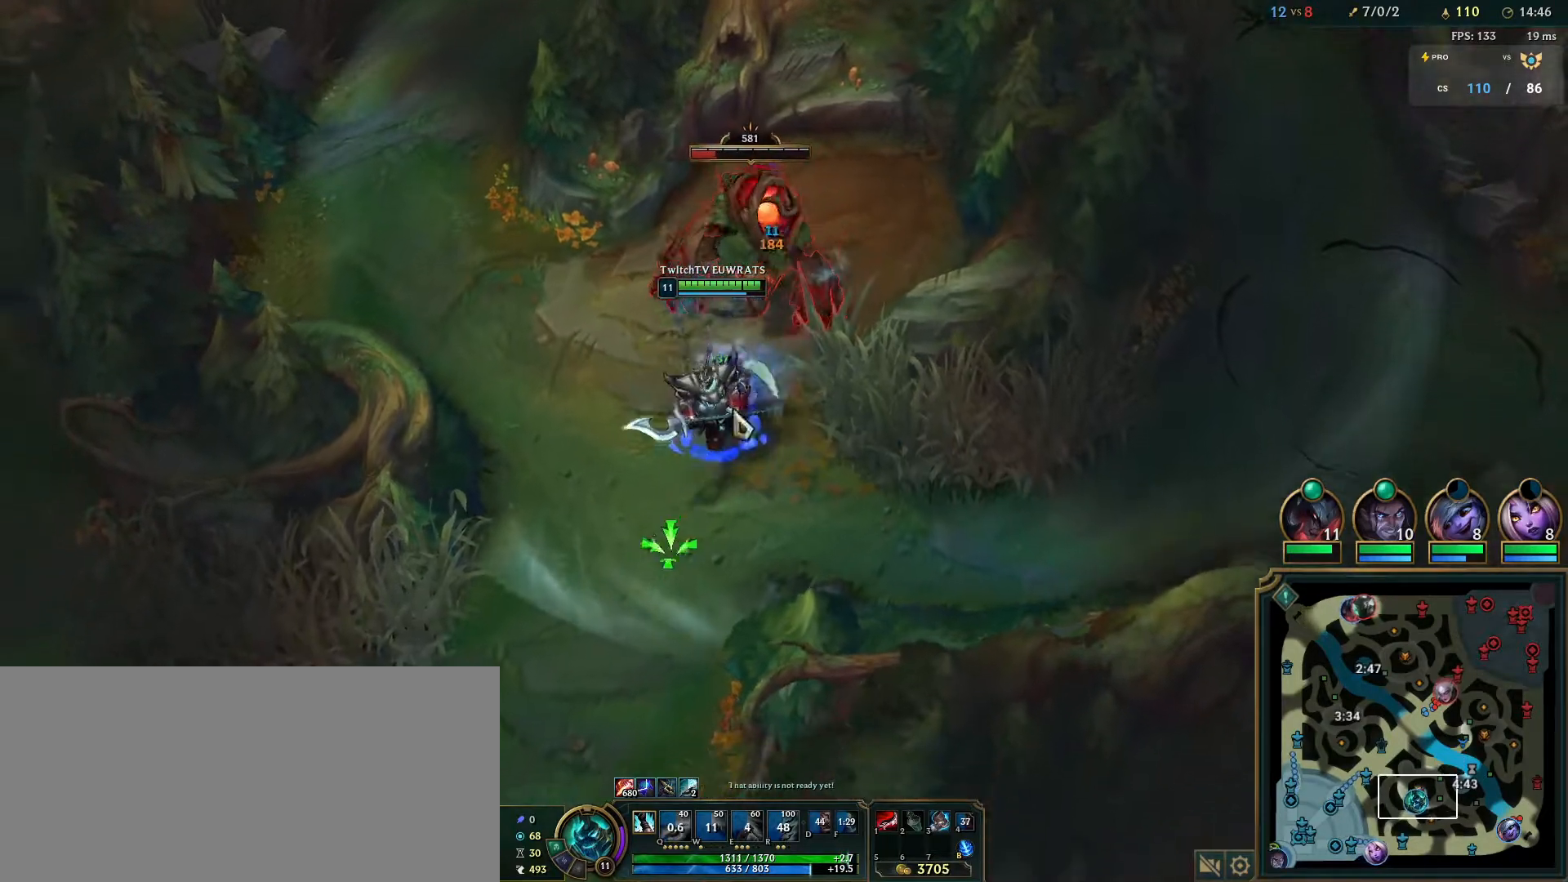
{"keys": ["q"], "mouse": ["right"], "events": [[150, "q", "up"], [167, "mouse_right", "down"], [217, "q", "down"], [317, "mouse_right", "up"], [367, "q", "up"], [417, "mouse_right", "down"], [467, "q", "down"]]}
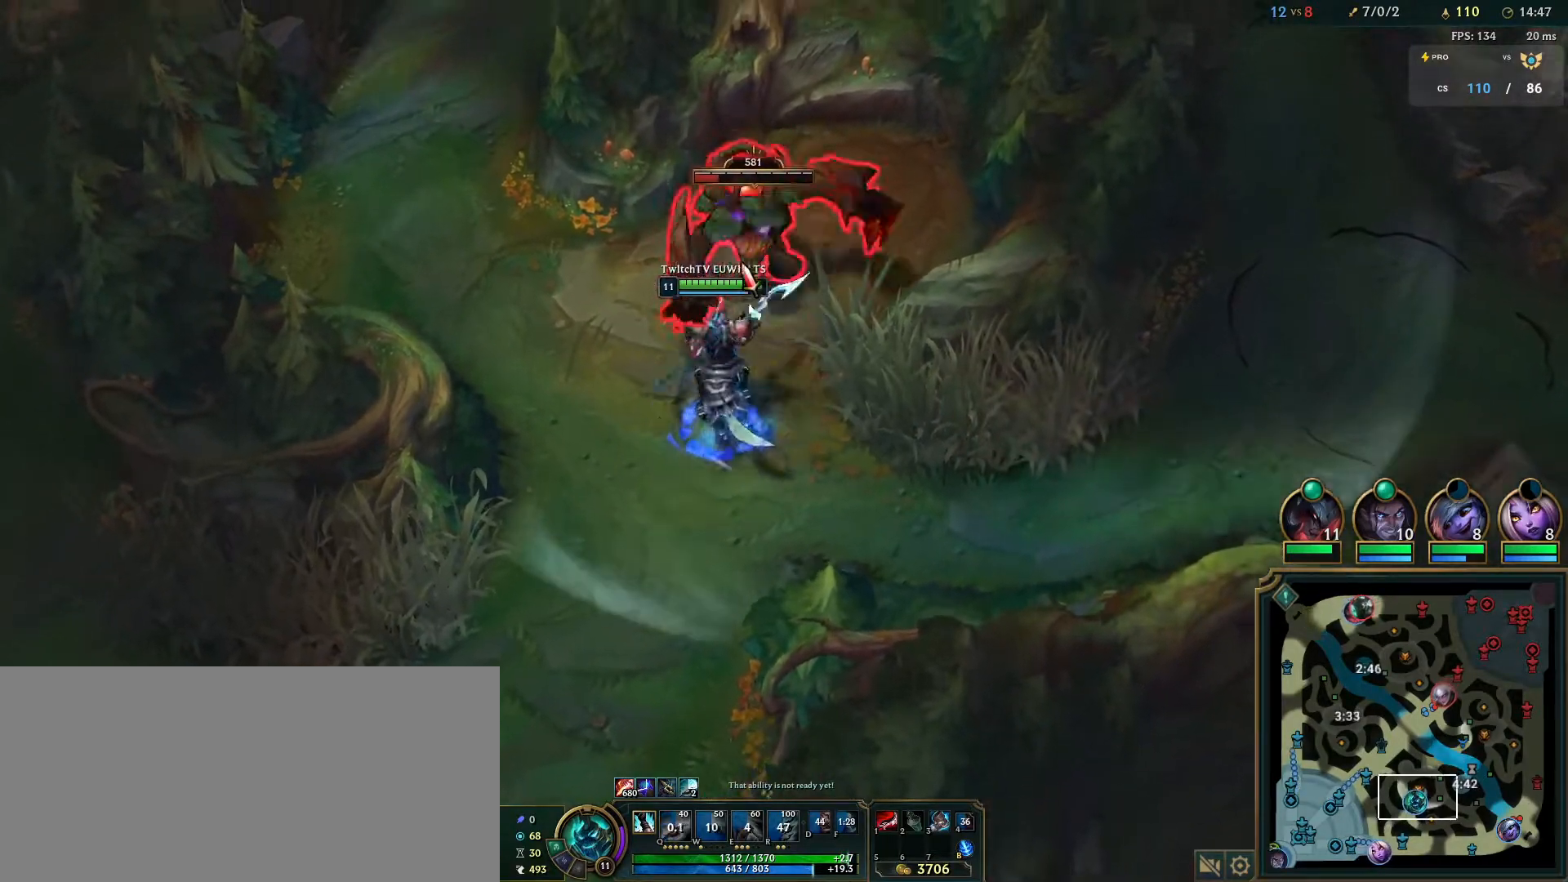
{"keys": [], "mouse": ["right"], "events": [[50, "mouse_right", "up"], [117, "q", "up"], [133, "mouse_right", "down"], [283, "mouse_right", "up"], [333, "q", "down"], [467, "mouse_right", "down"], [483, "q", "up"]]}
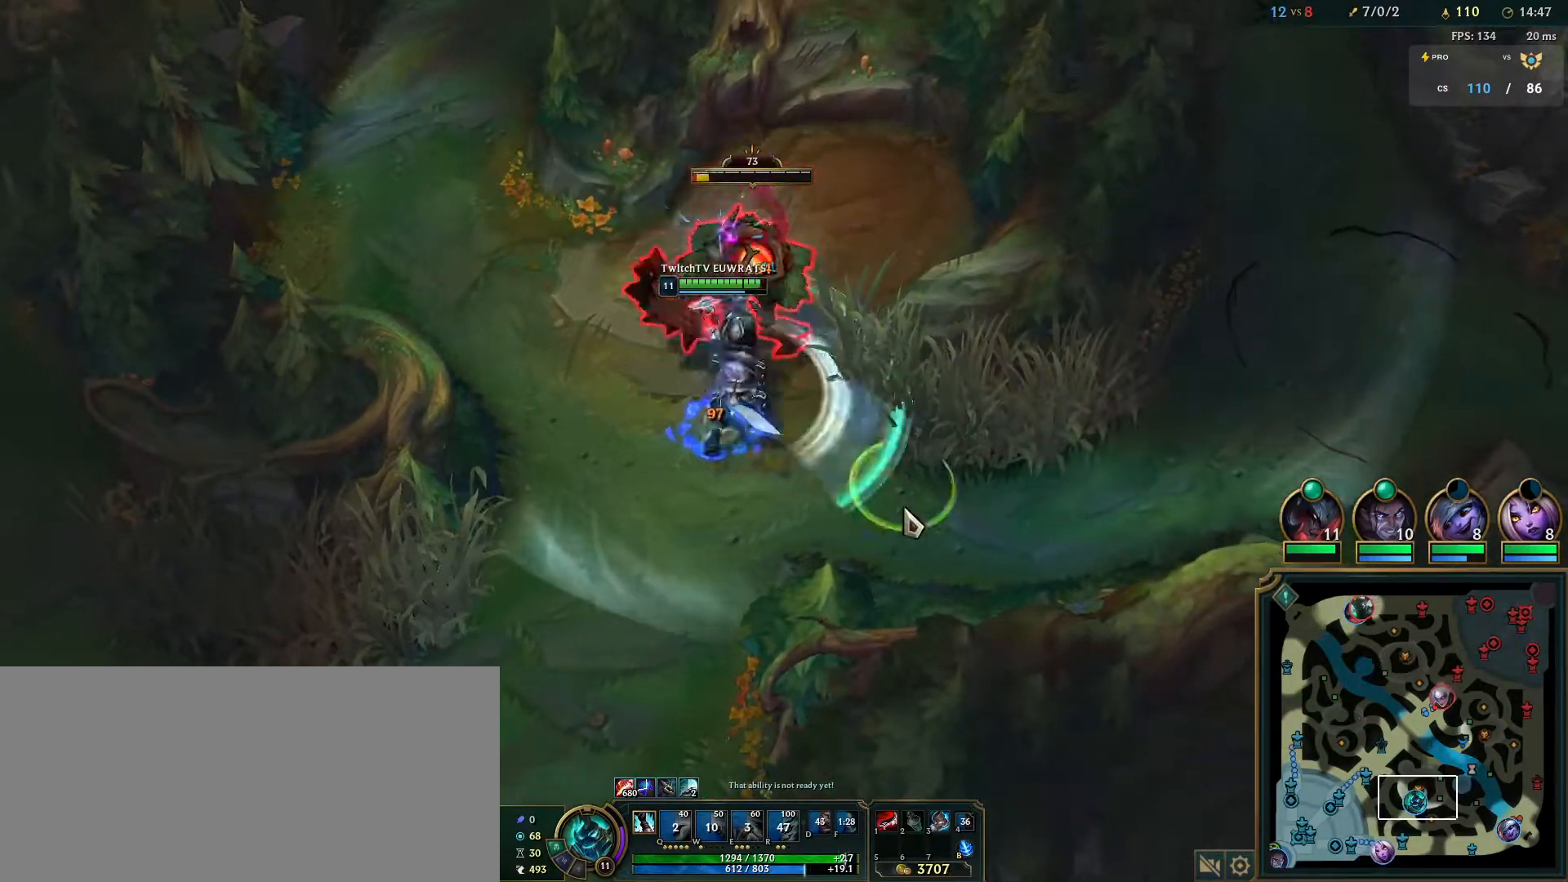
{"keys": ["q"], "mouse": ["right"], "events": [[50, "q", "down"], [150, "mouse_right", "up"], [200, "q", "up"], [217, "mouse_right", "down"], [267, "q", "down"], [400, "mouse_right", "up"], [400, "q", "up"], [483, "q", "down"], [500, "mouse_right", "down"]]}
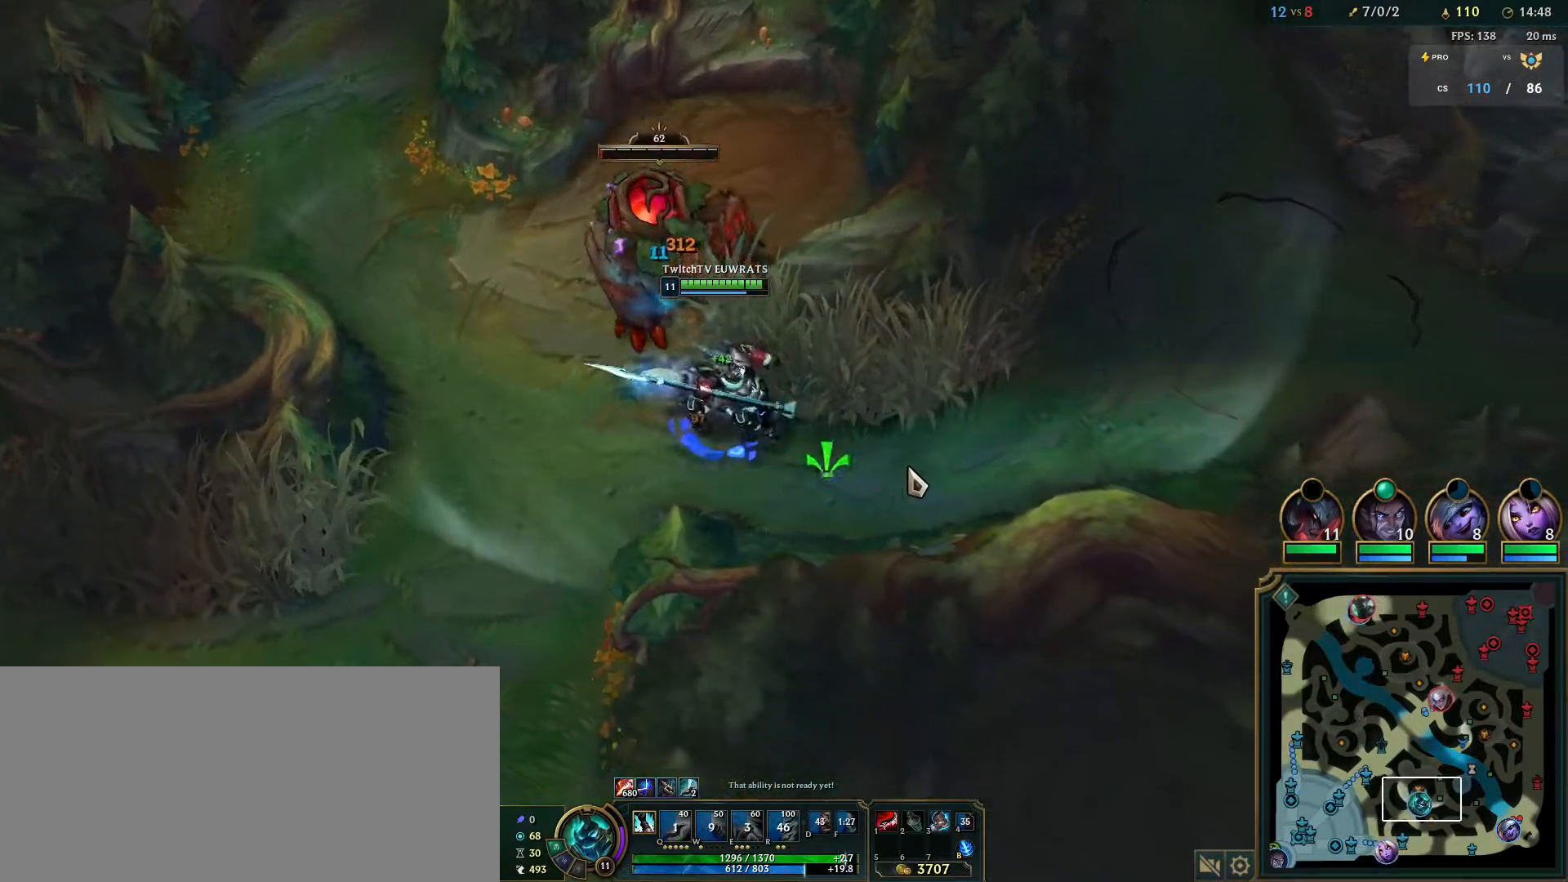
{"keys": [], "mouse": [], "events": [[133, "mouse_right", "up"], [133, "q", "up"]]}
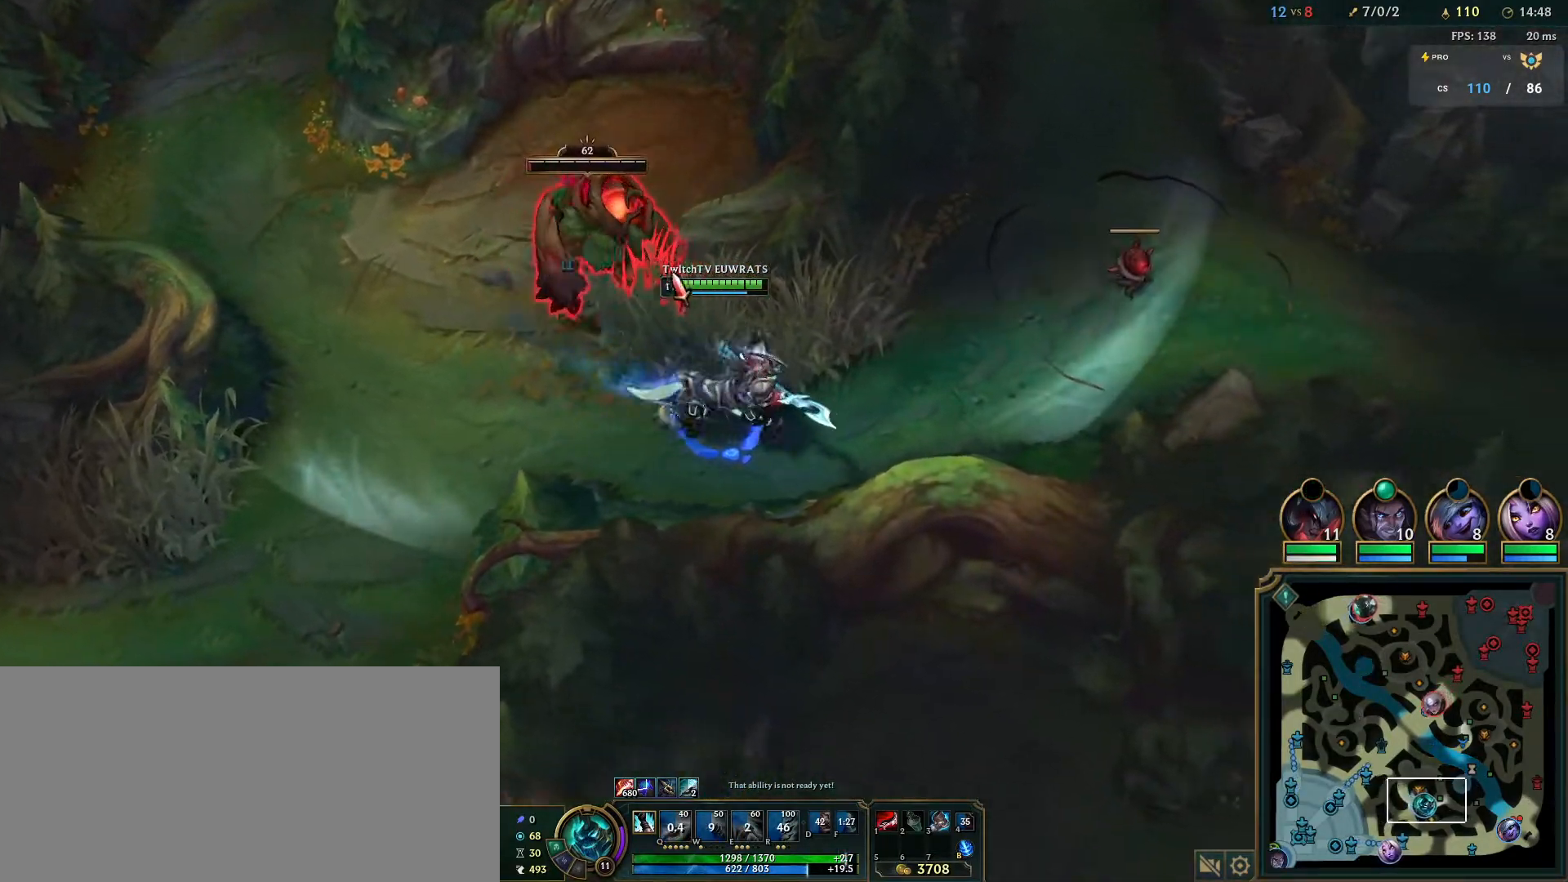
{"keys": [], "mouse": [], "events": [[283, "mouse_right", "down"], [433, "mouse_right", "up"]]}
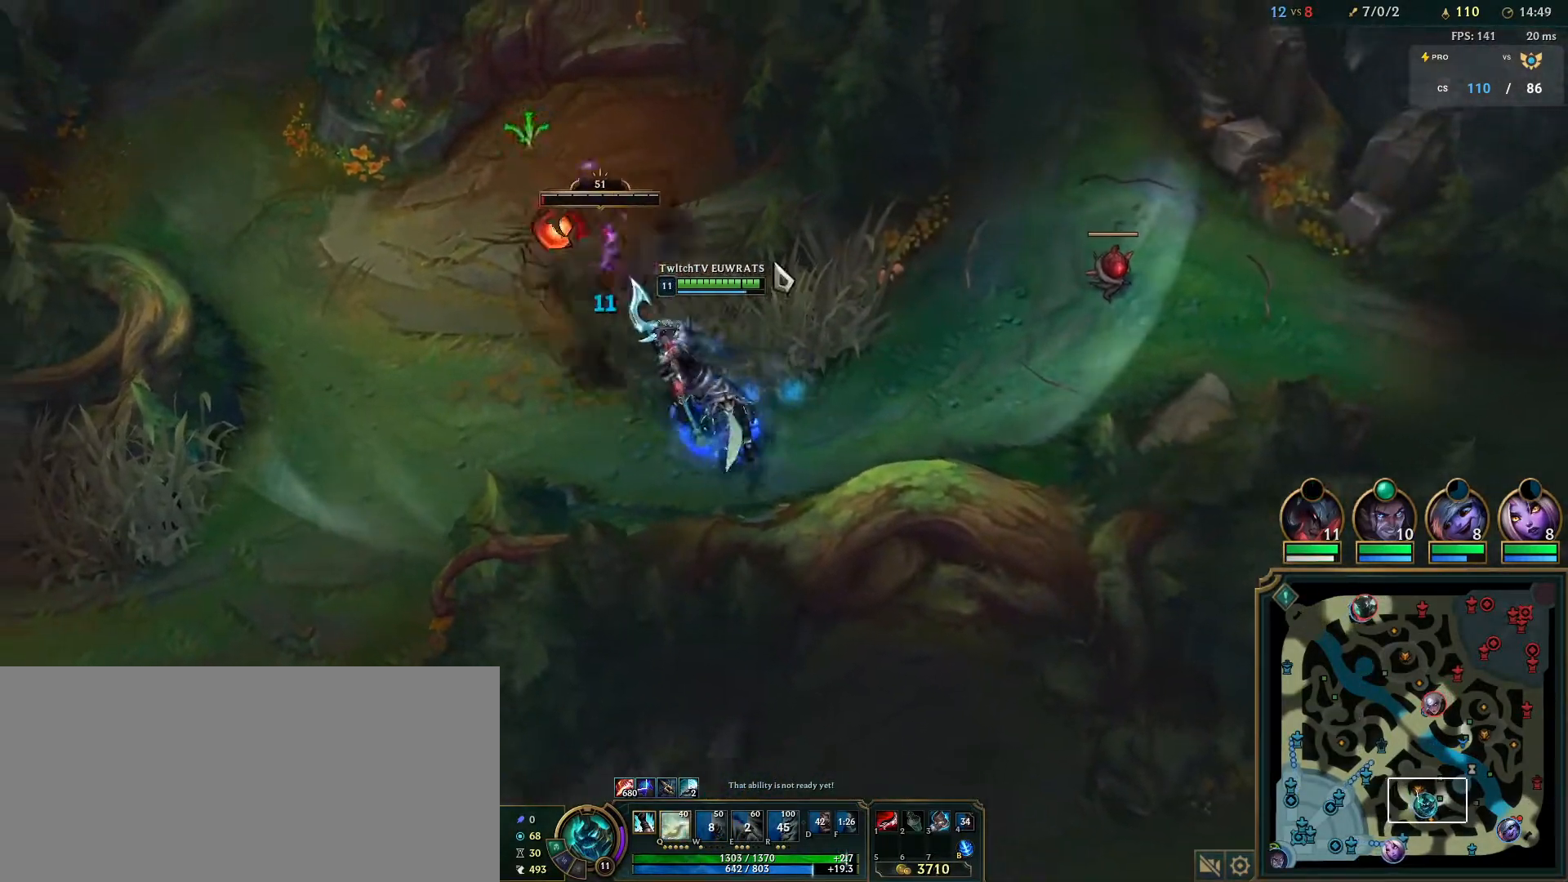
{"keys": ["q"], "mouse": ["right"], "events": [[67, "mouse_right", "down"], [83, "q", "down"], [233, "q", "up"], [267, "mouse_right", "up"], [300, "q", "down"], [317, "mouse_right", "down"], [433, "q", "up"], [500, "q", "down"]]}
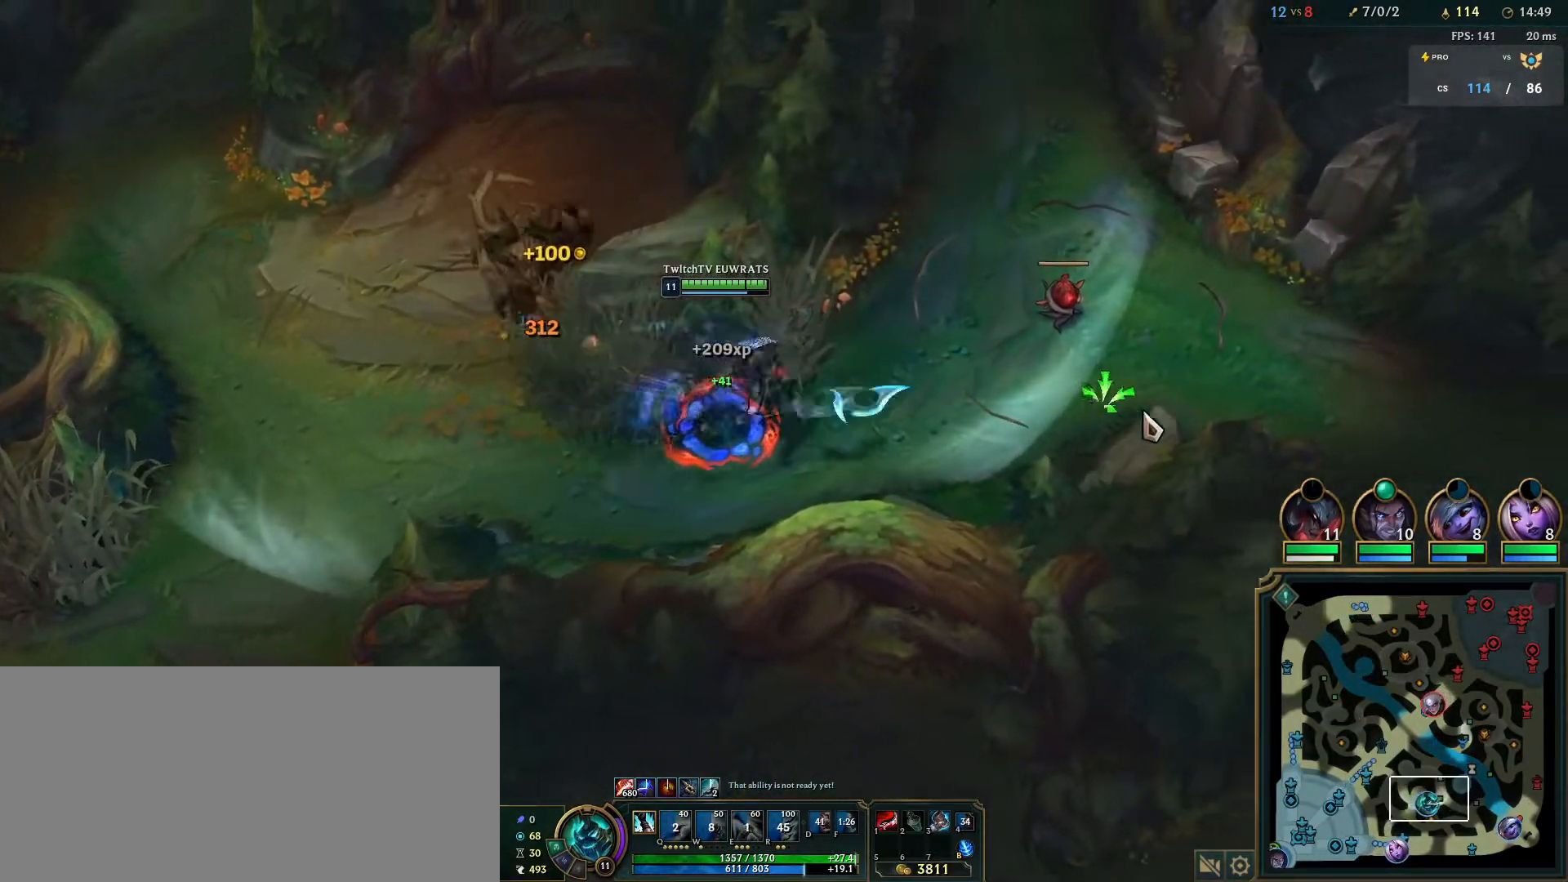
{"keys": [], "mouse": [], "events": [[17, "mouse_right", "up"], [83, "mouse_right", "down"], [150, "q", "up"], [217, "q", "down"], [233, "mouse_right", "up"], [400, "q", "up"]]}
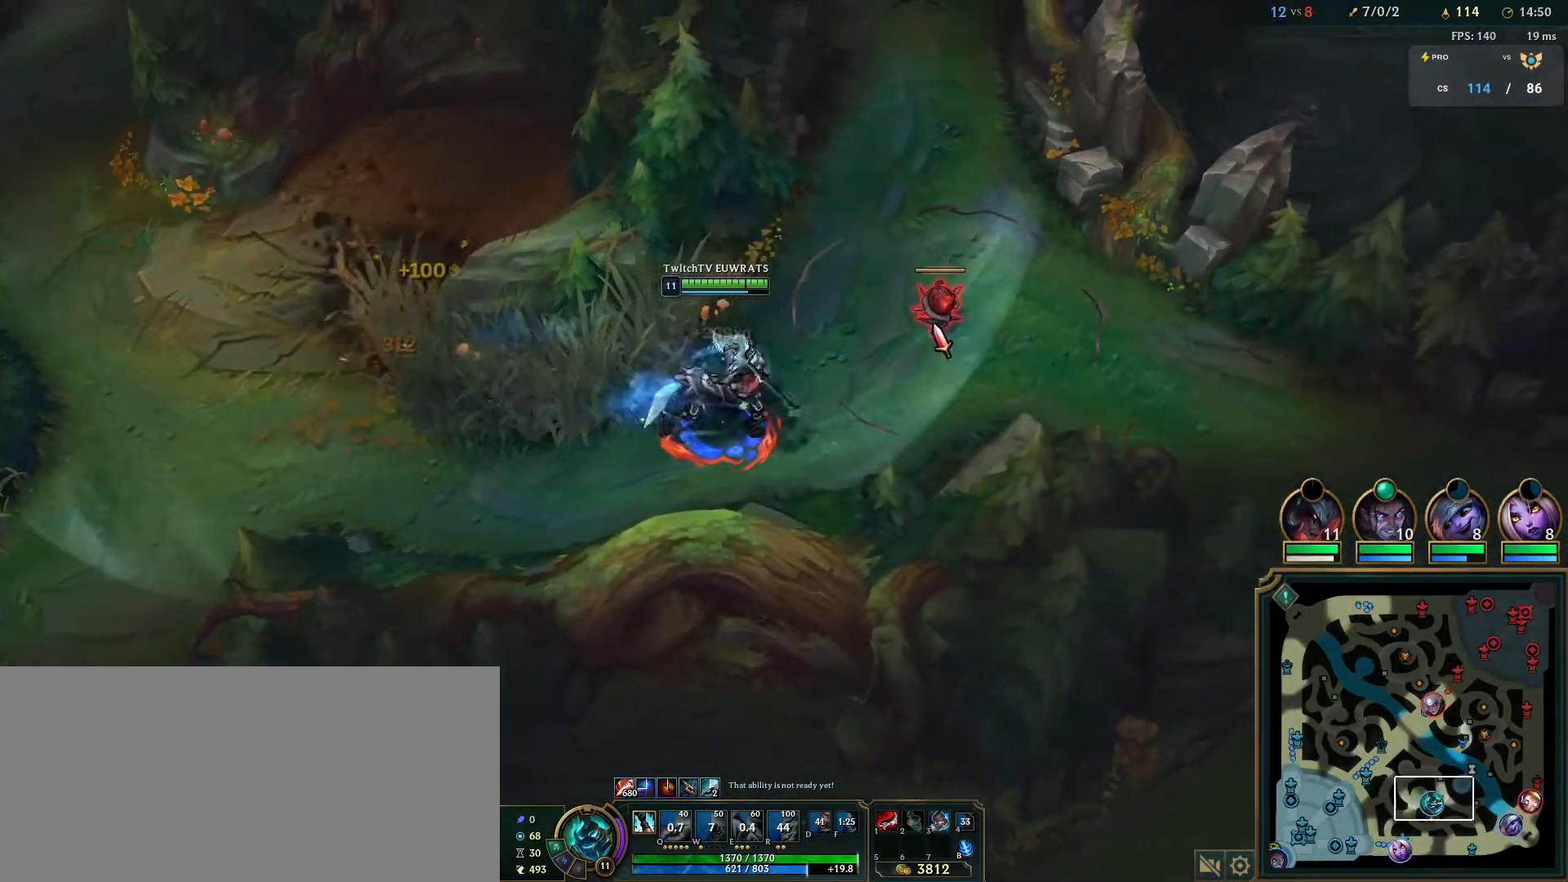
{"keys": [], "mouse": [], "events": []}
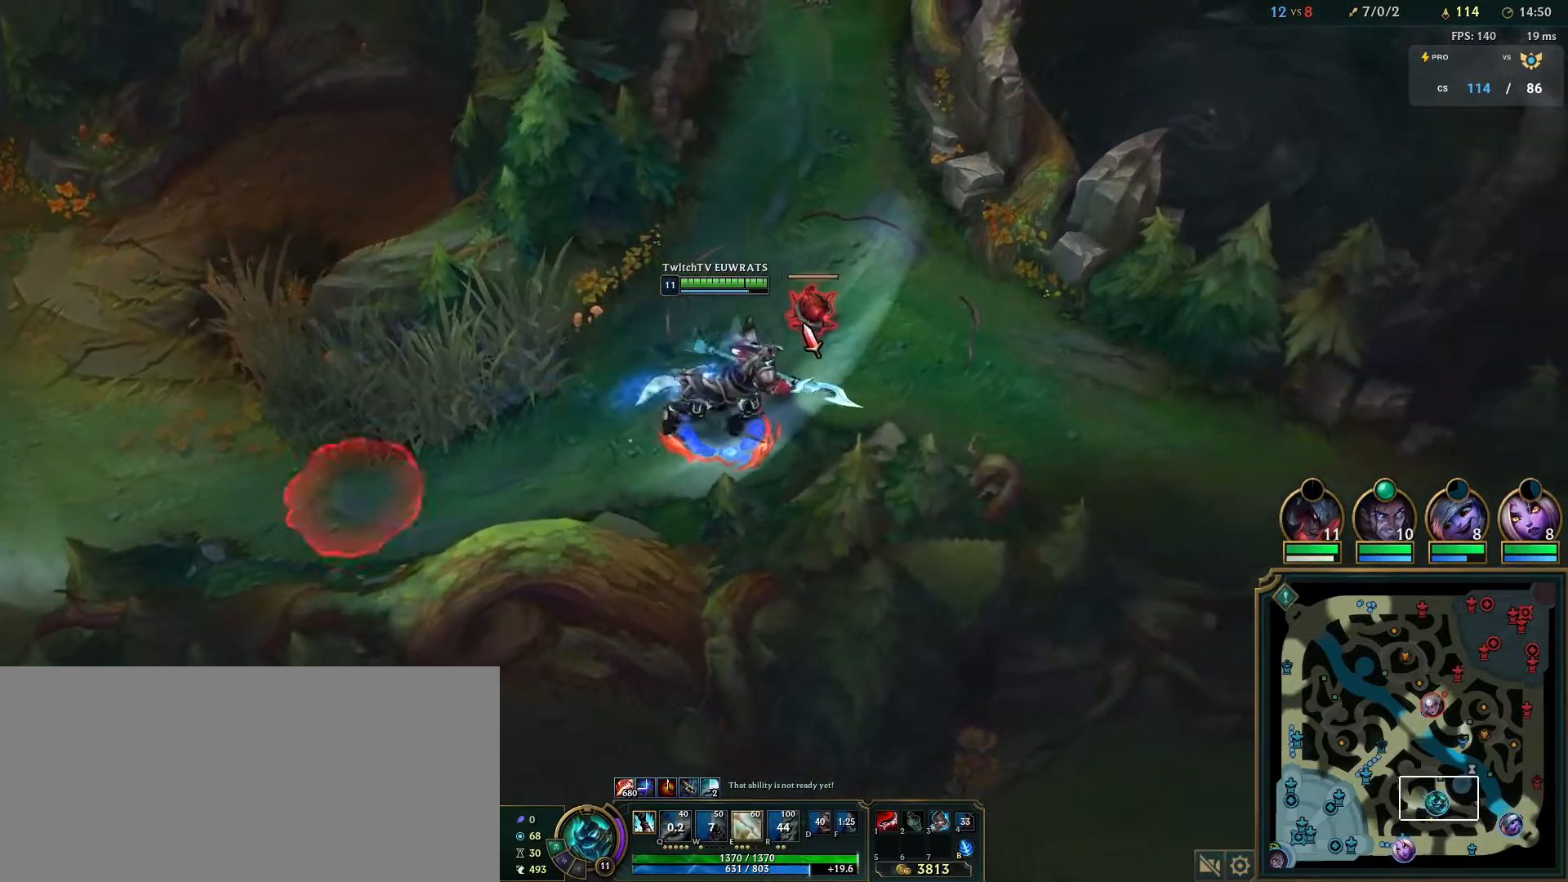
{"keys": [], "mouse": [], "events": [[100, "mouse_right", "down"], [217, "mouse_right", "up"]]}
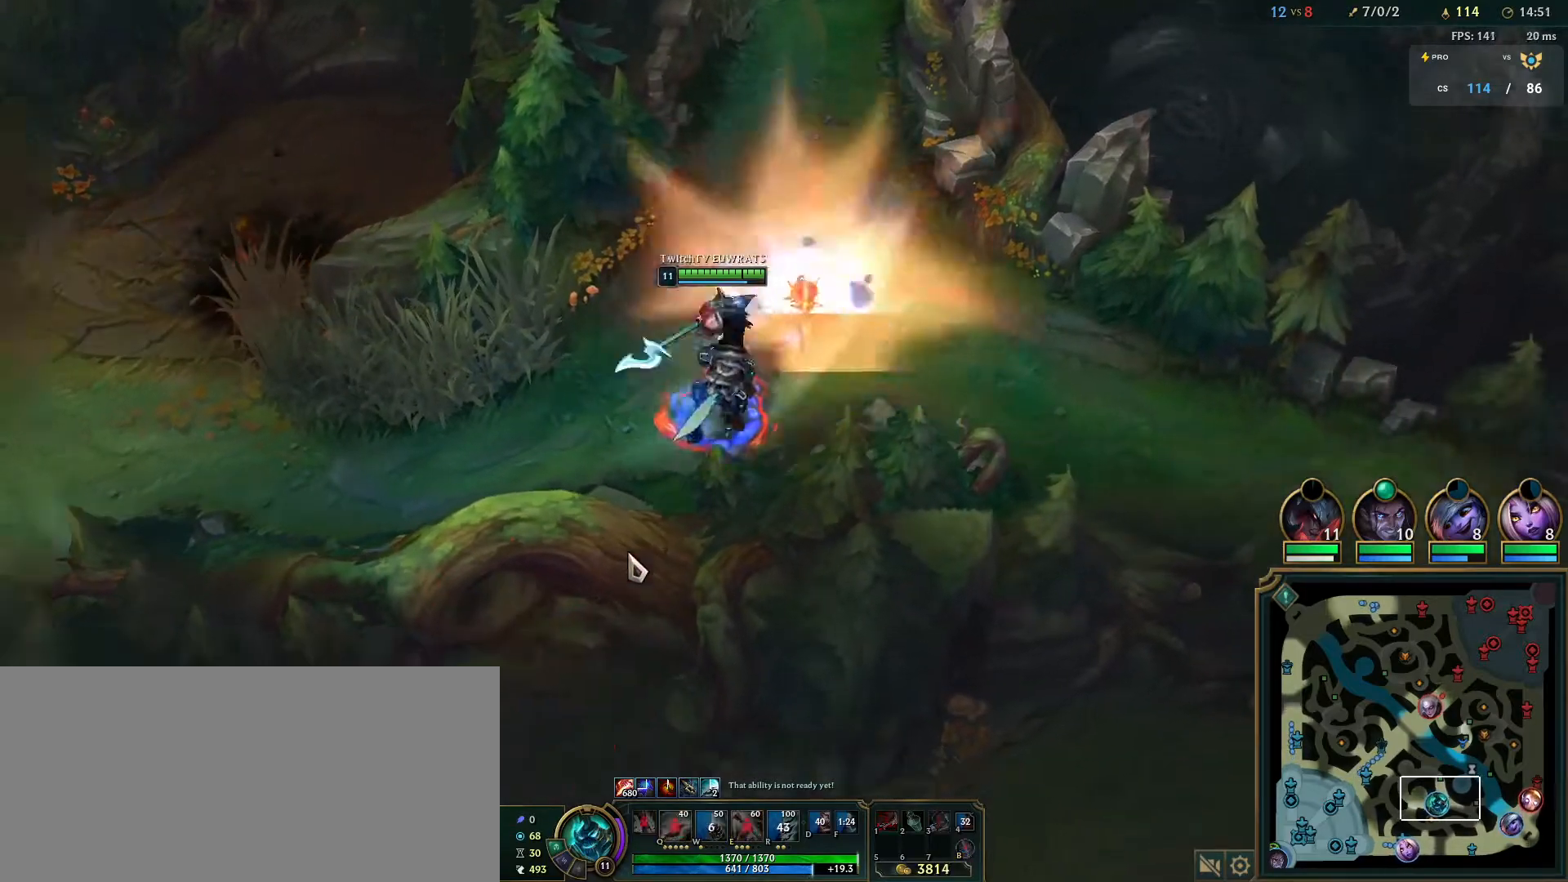
{"keys": [], "mouse": ["right"], "events": [[33, "mouse_right", "down"], [167, "mouse_right", "up"], [267, "mouse_right", "down"], [400, "mouse_right", "up"], [467, "mouse_right", "down"]]}
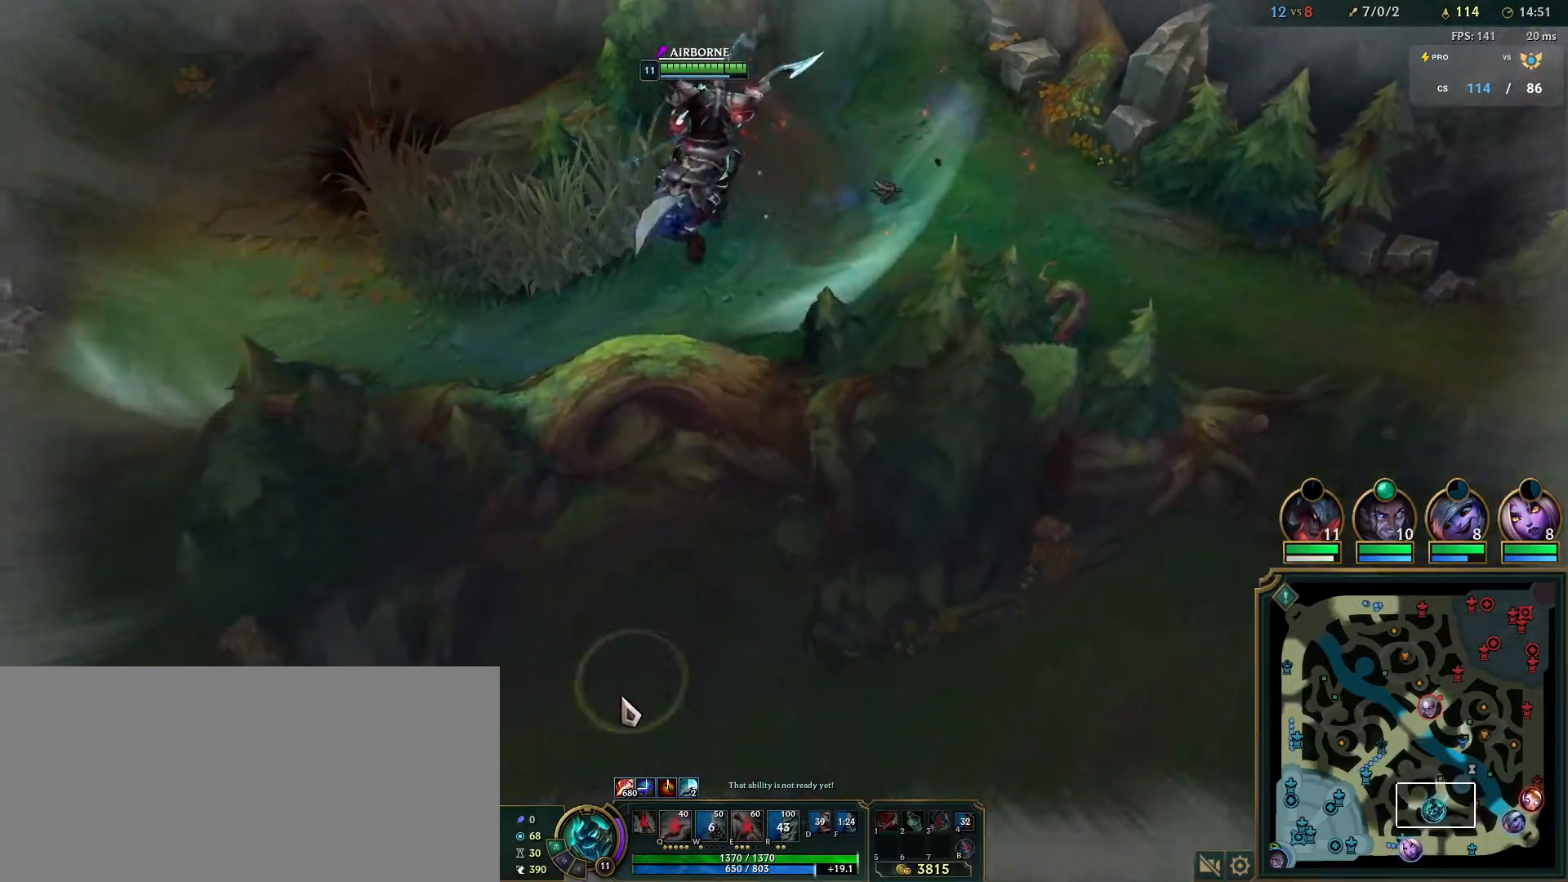
{"keys": ["q"], "mouse": [], "events": [[83, "mouse_right", "up"], [183, "mouse_right", "down"], [317, "mouse_right", "up"], [350, "q", "down"]]}
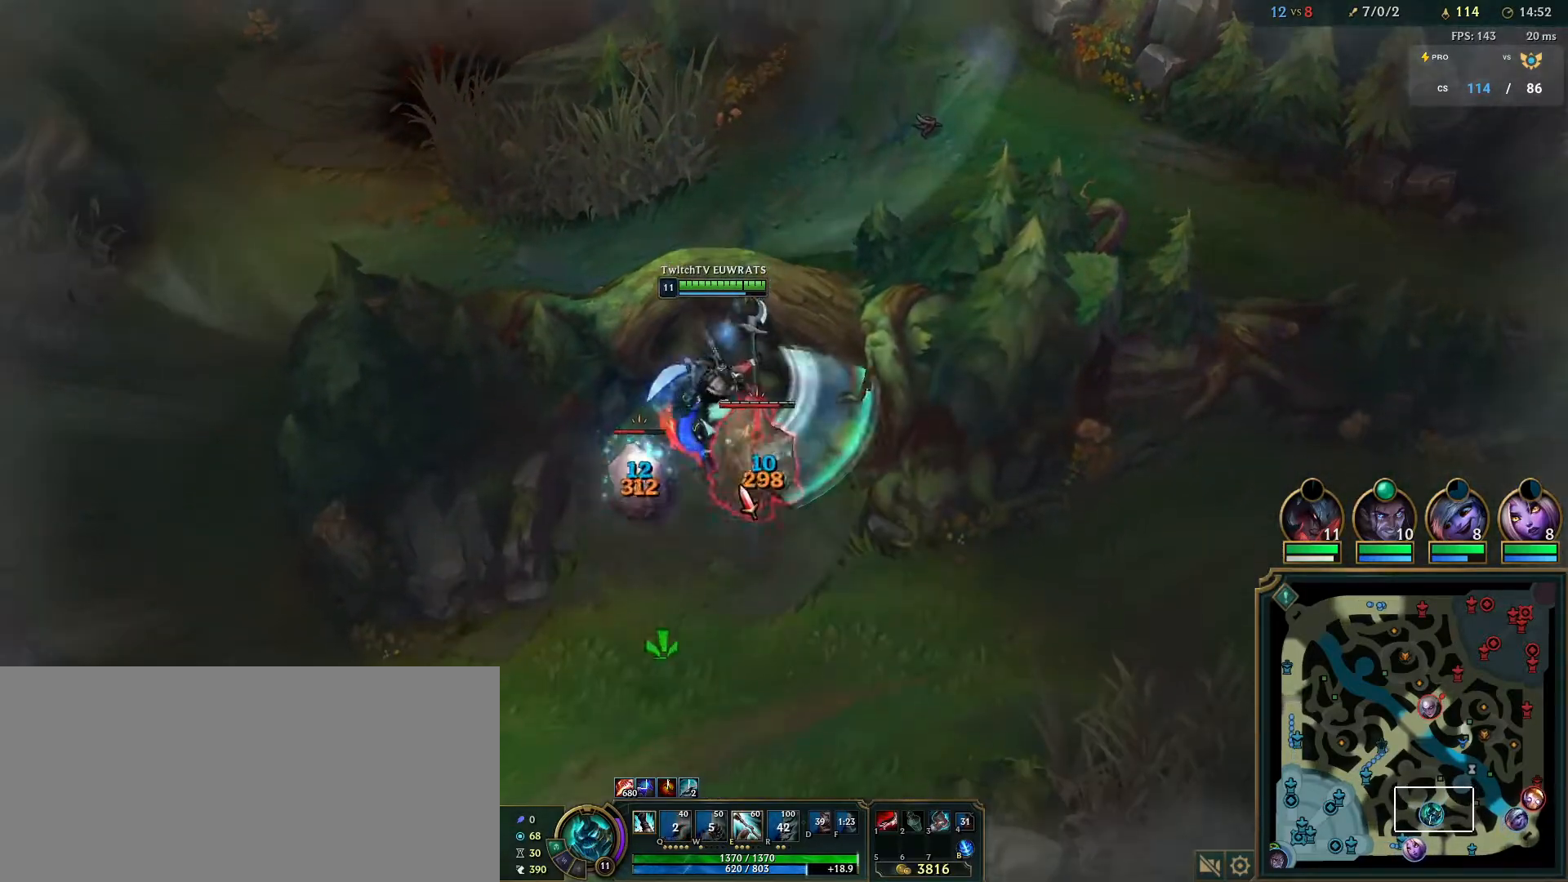
{"keys": ["q"], "mouse": ["right"], "events": [[50, "q", "up"], [83, "mouse_right", "down"], [150, "q", "down"], [200, "mouse_right", "up"], [333, "q", "up"], [383, "q", "down"], [467, "mouse_right", "down"]]}
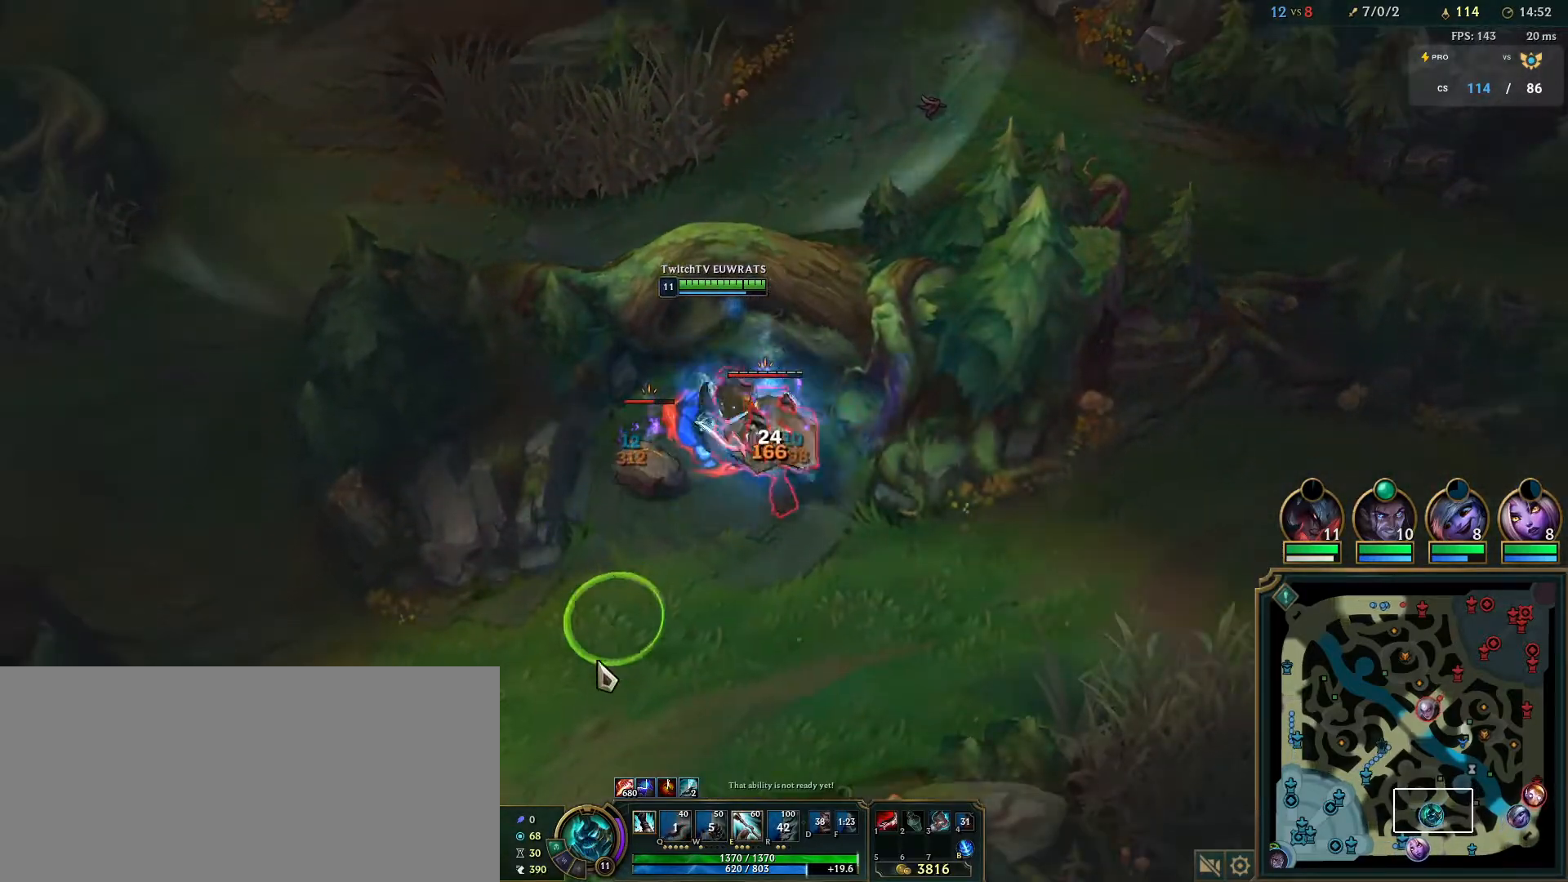
{"keys": ["tab"], "mouse": [], "events": [[33, "q", "up"], [100, "q", "down"], [133, "mouse_right", "up"], [183, "mouse_right", "down"], [250, "tab", "down"], [267, "q", "up"], [300, "mouse_right", "up"]]}
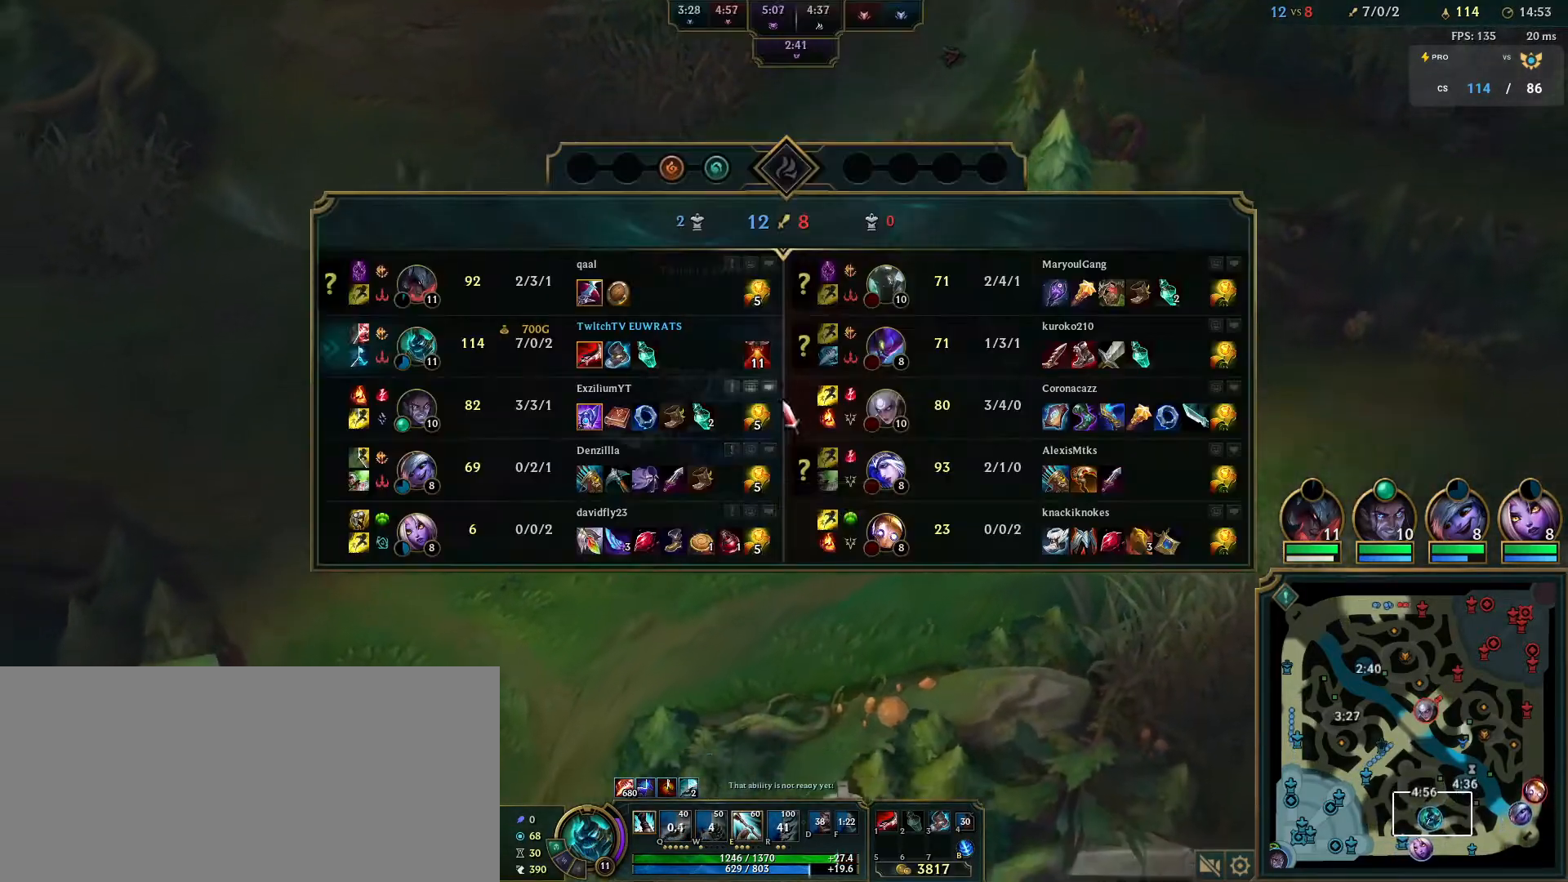
{"keys": ["q"], "mouse": [], "events": [[83, "q", "down"], [117, "mouse_right", "down"], [233, "mouse_right", "up"], [233, "q", "up"], [383, "q", "down"], [383, "tab", "up"]]}
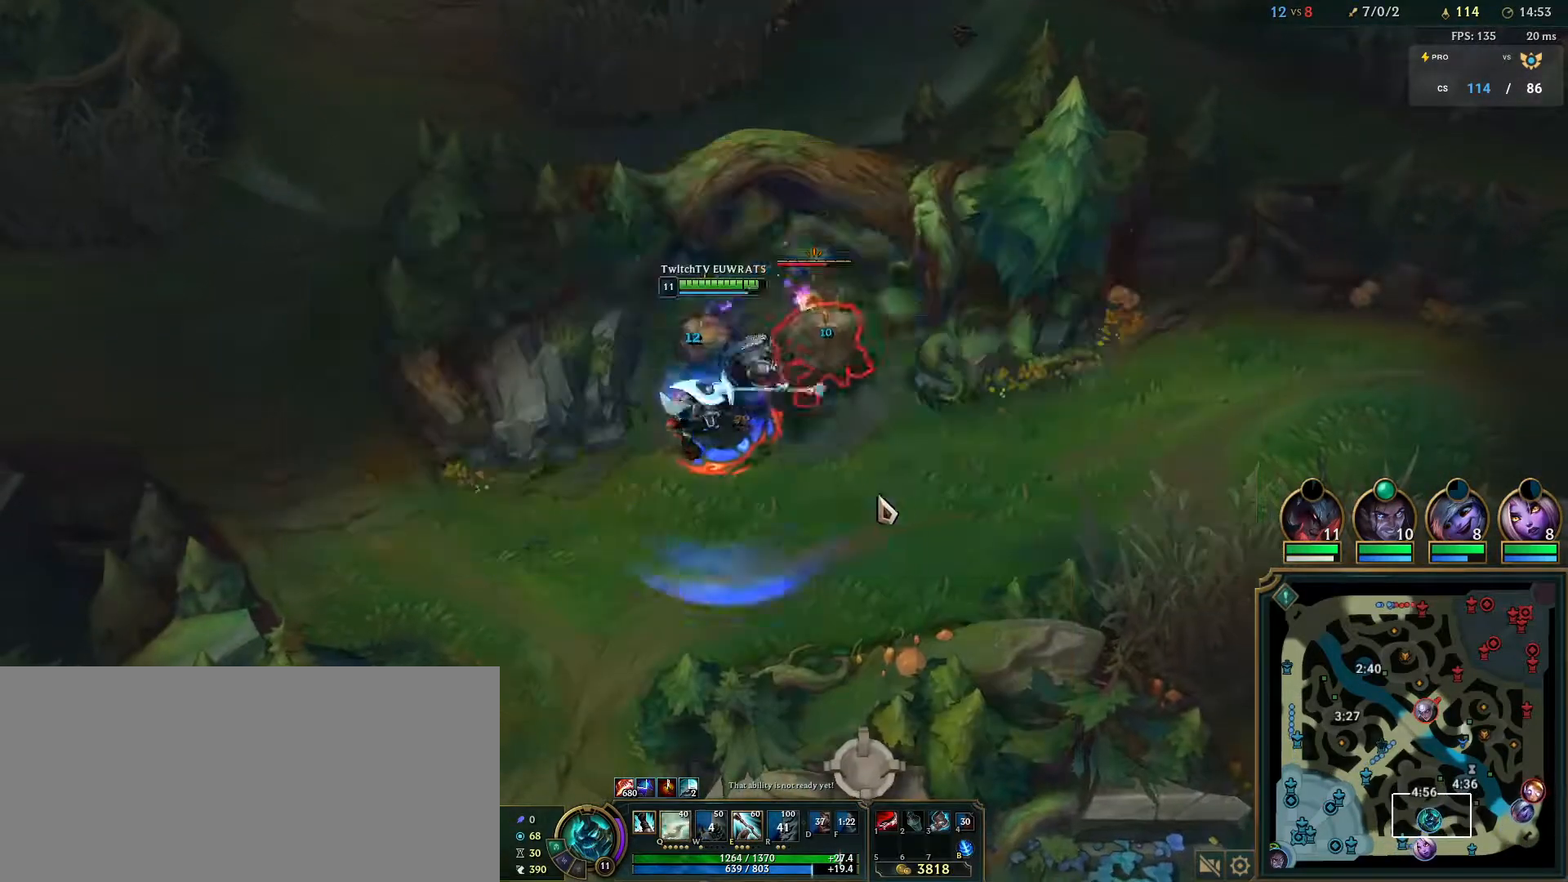
{"keys": [], "mouse": ["right"], "events": [[17, "q", "up"], [117, "q", "down"], [250, "q", "up"], [333, "mouse_right", "down"], [333, "q", "down"], [450, "q", "up"]]}
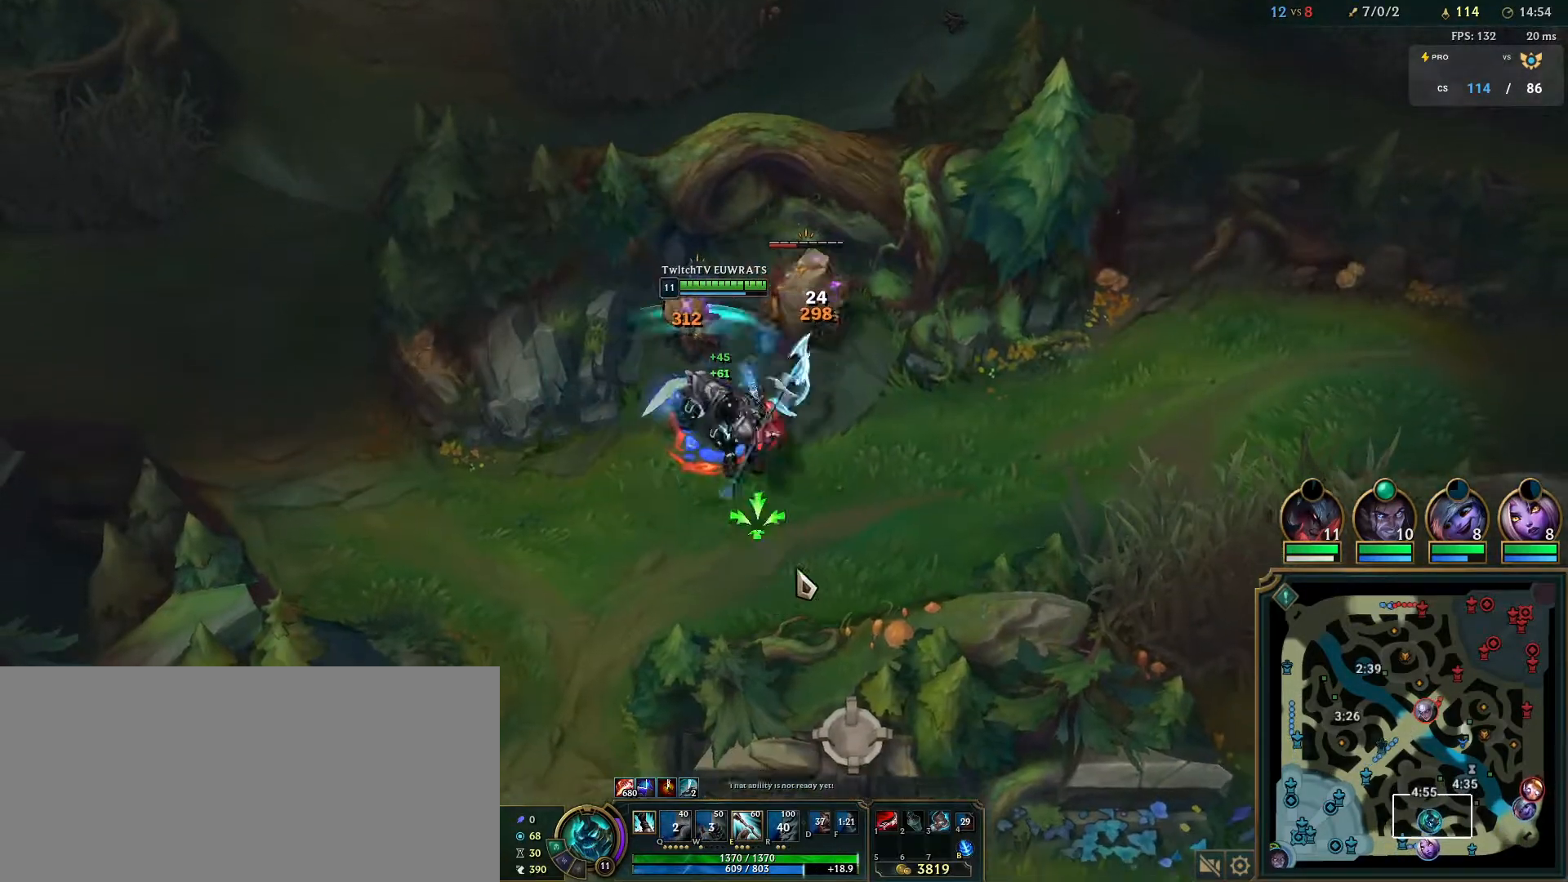
{"keys": ["q"], "mouse": [], "events": [[17, "mouse_right", "up"], [33, "q", "down"], [167, "q", "up"], [317, "mouse_right", "down"], [350, "q", "down"], [450, "mouse_right", "up"]]}
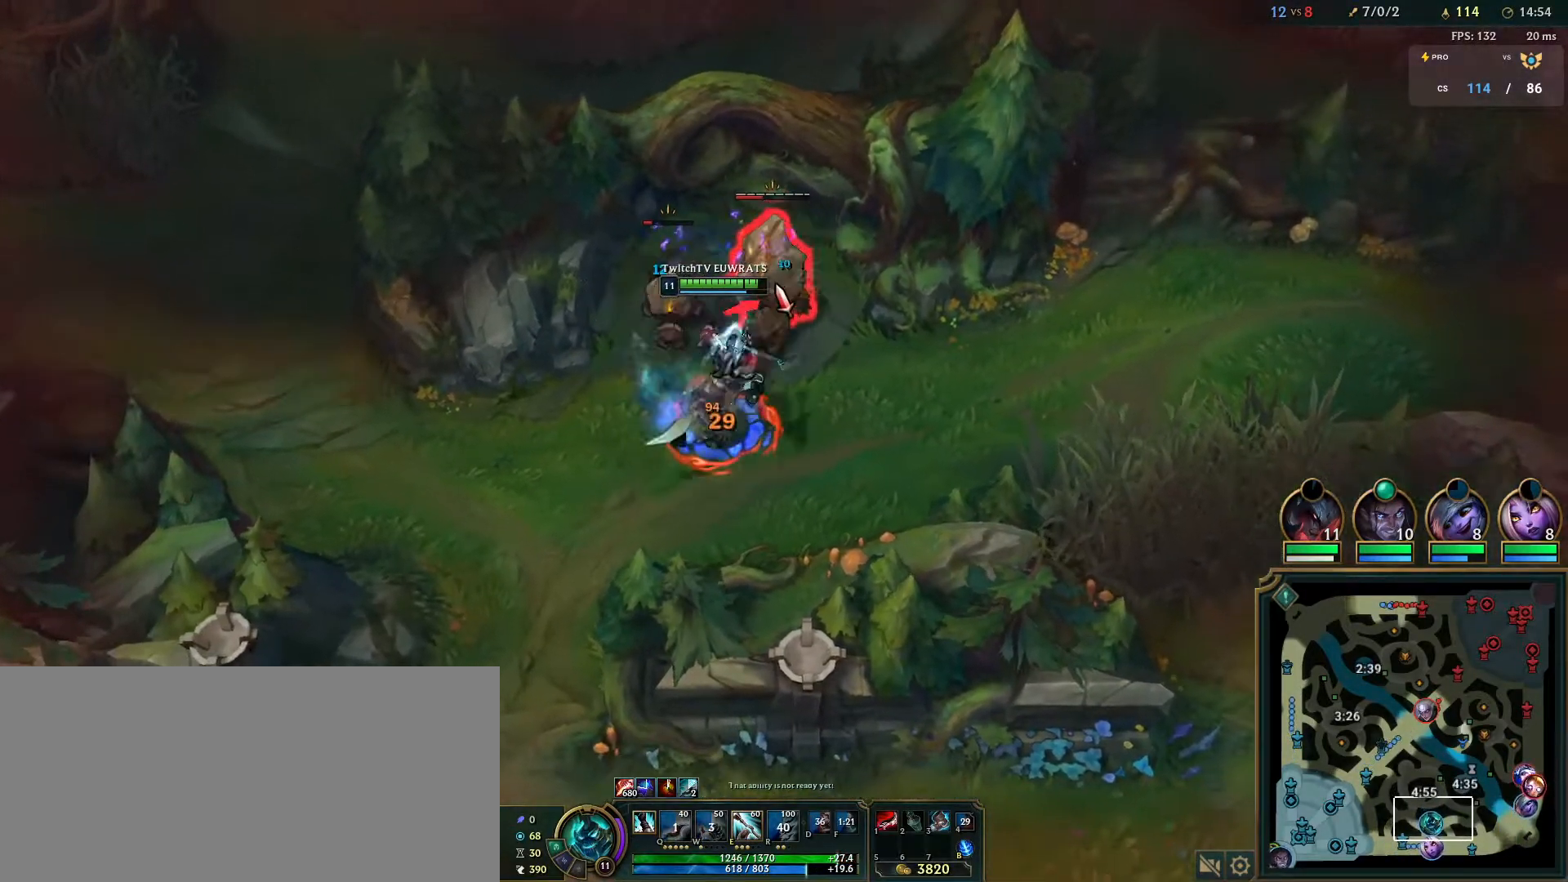
{"keys": ["q"], "mouse": ["right"], "events": [[17, "q", "up"], [33, "mouse_right", "down"], [100, "q", "down"], [183, "mouse_right", "up"], [217, "q", "up"], [300, "q", "down"], [417, "mouse_right", "down"], [433, "q", "up"], [500, "q", "down"]]}
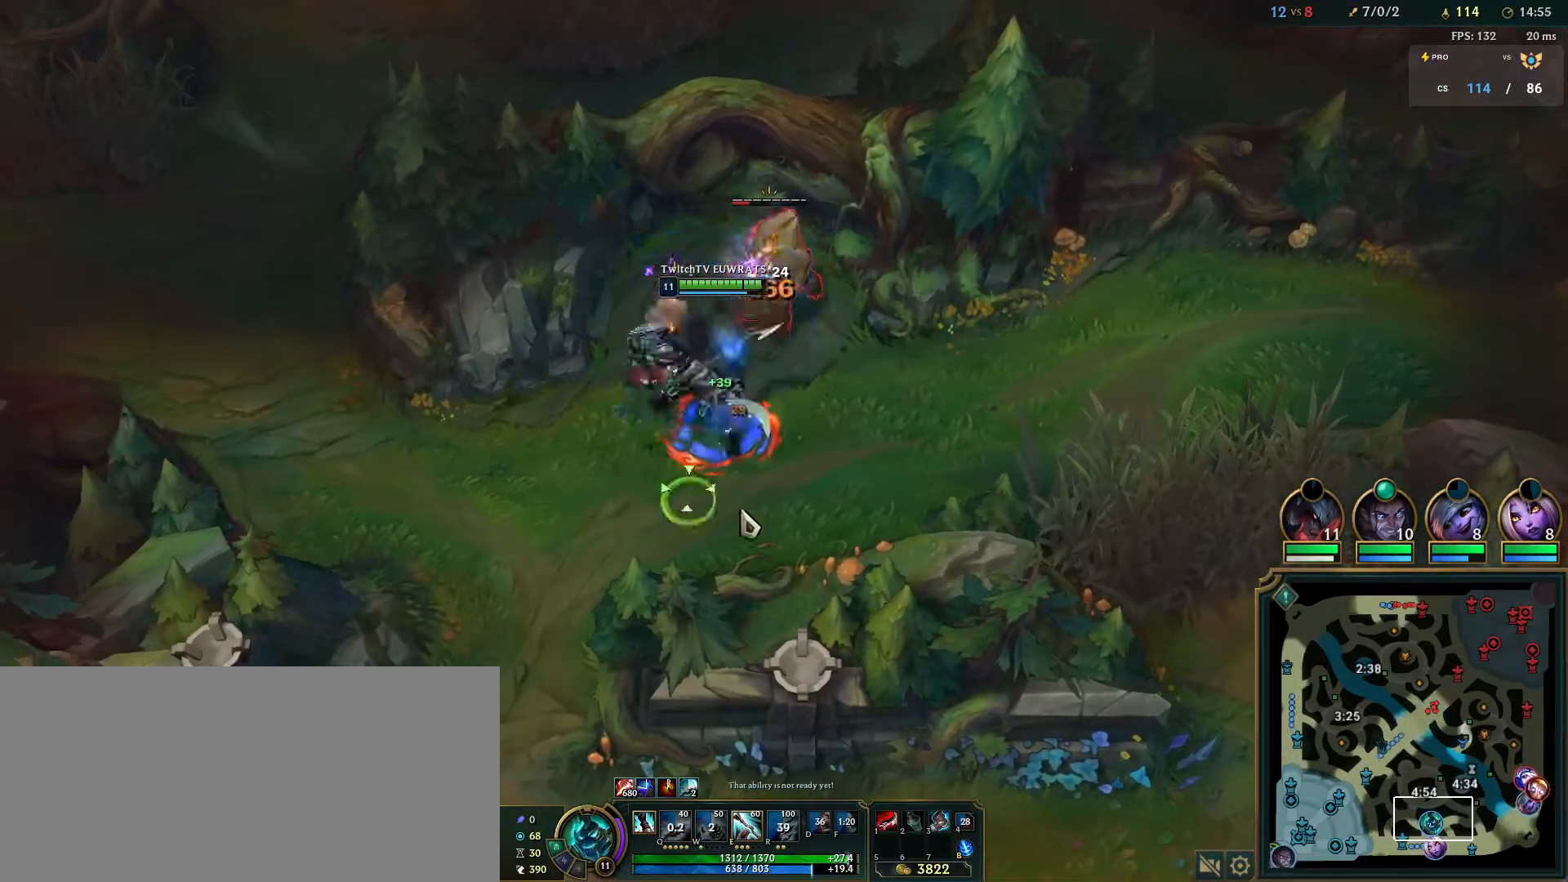
{"keys": ["q"], "mouse": ["right"], "events": [[33, "mouse_right", "up"], [133, "q", "up"], [150, "mouse_right", "down"], [300, "mouse_right", "up"], [367, "mouse_right", "down"], [417, "q", "down"]]}
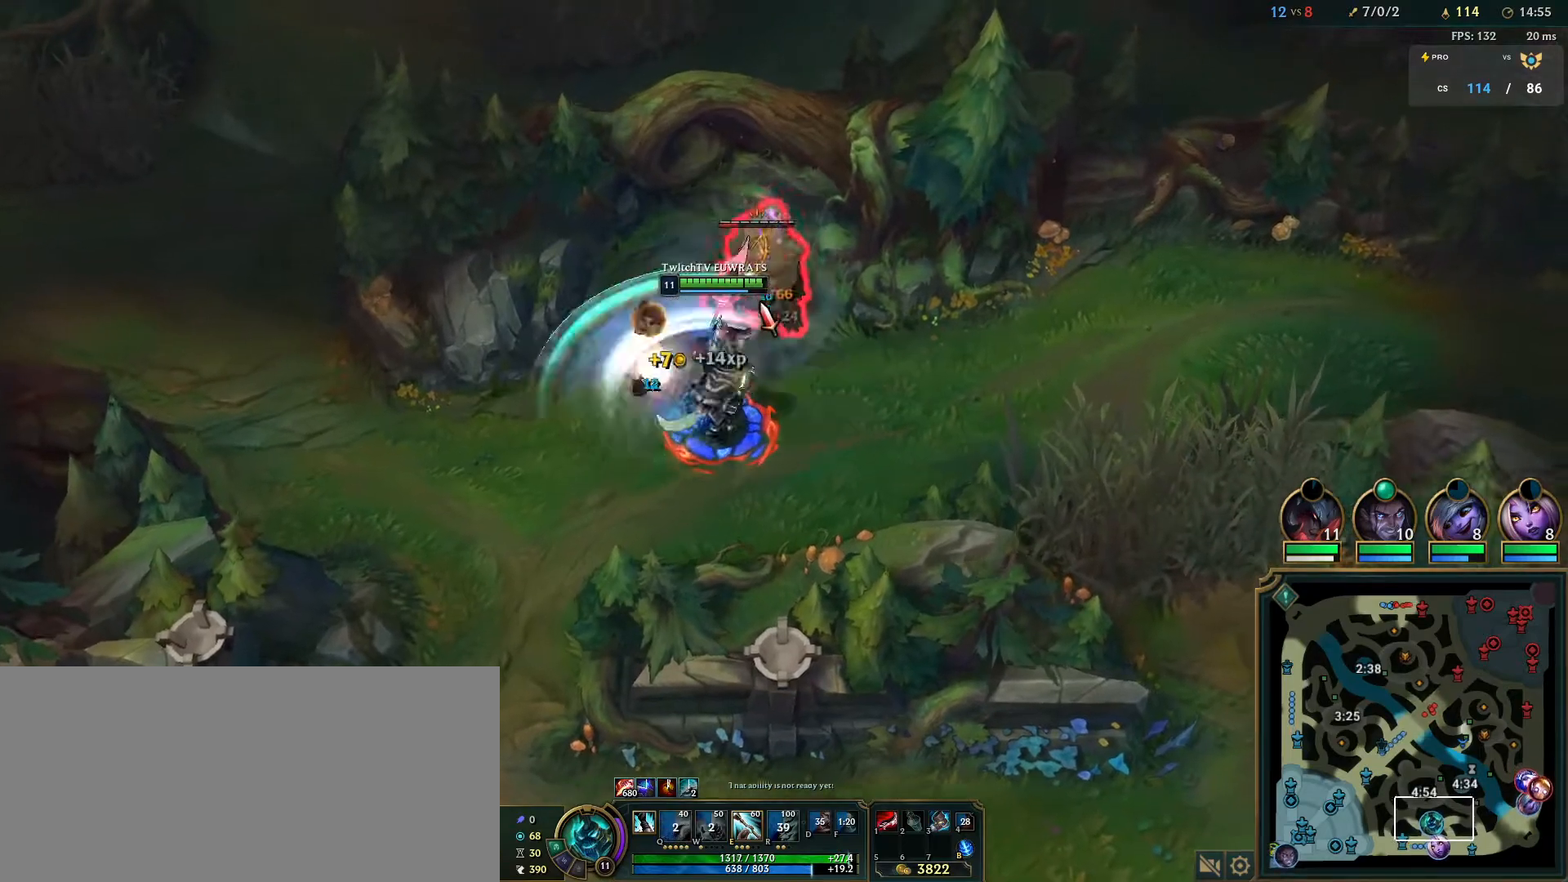
{"keys": ["tab"], "mouse": [], "events": [[17, "mouse_right", "up"], [67, "q", "up"], [133, "q", "down"], [267, "q", "up"], [300, "tab", "down"], [417, "q", "down"], [450, "q", "up"]]}
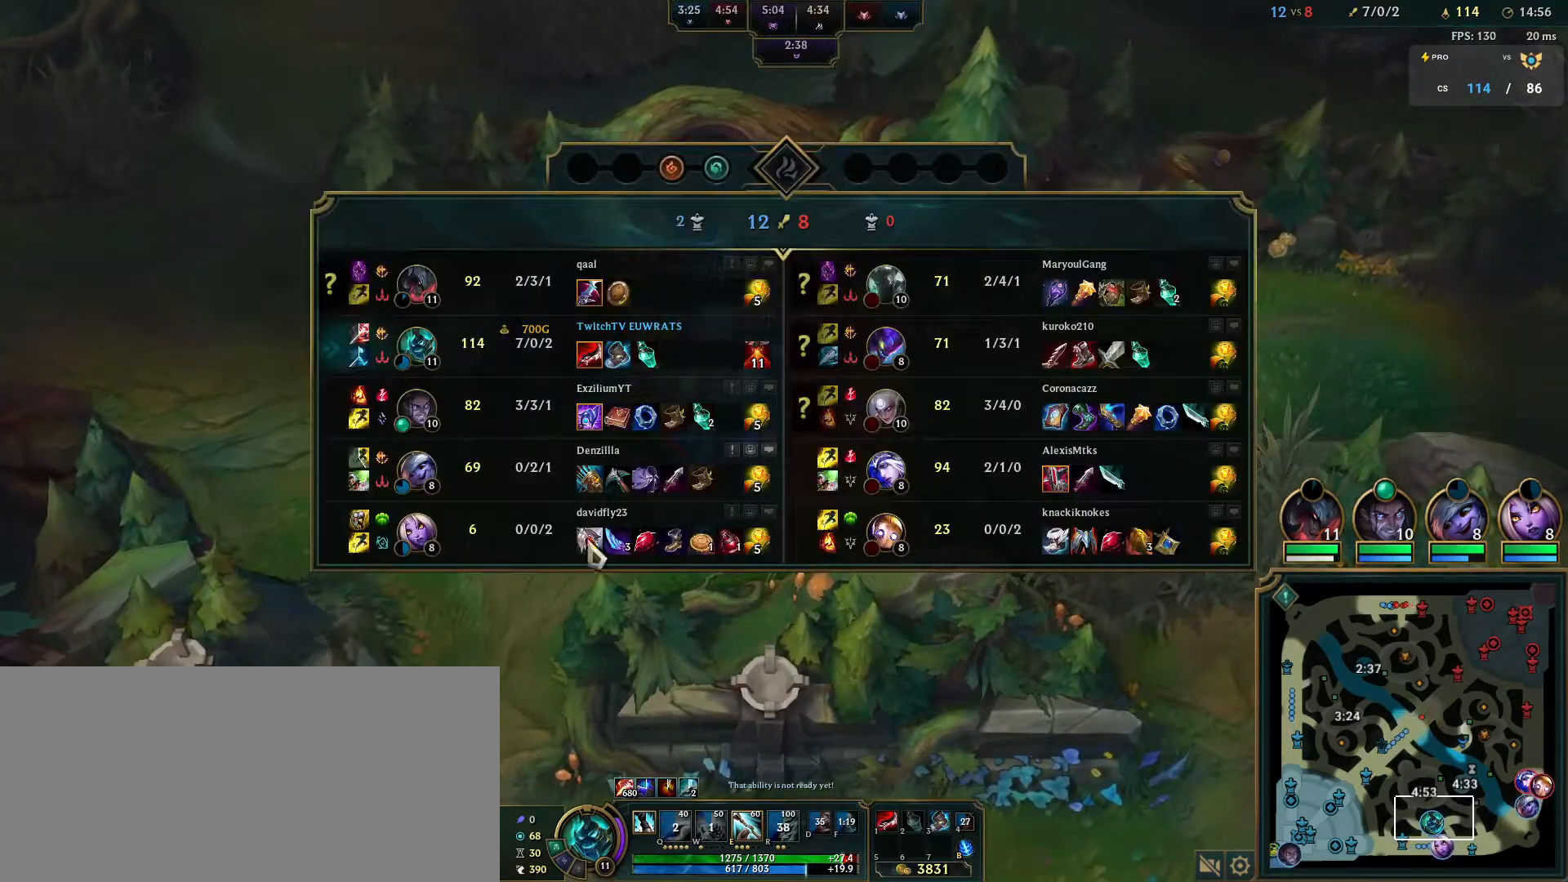
{"keys": ["tab"], "mouse": [], "events": [[17, "mouse_right", "down"], [33, "q", "down"], [200, "q", "up"], [217, "mouse_right", "up"]]}
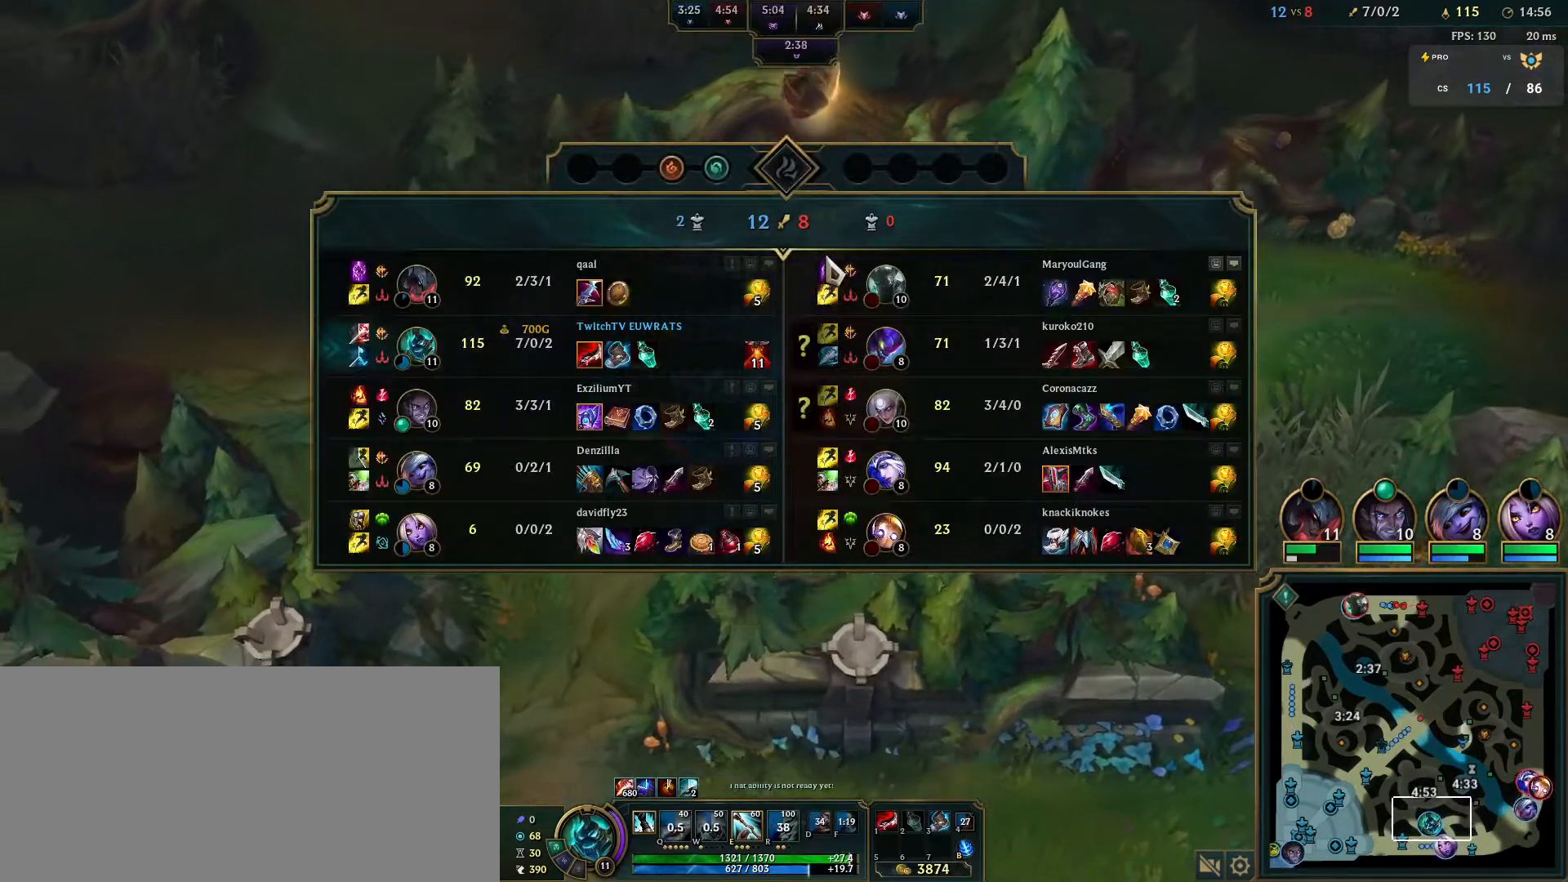
{"keys": ["tab"], "mouse": [], "events": [[83, "mouse_right", "down"], [250, "mouse_right", "up"]]}
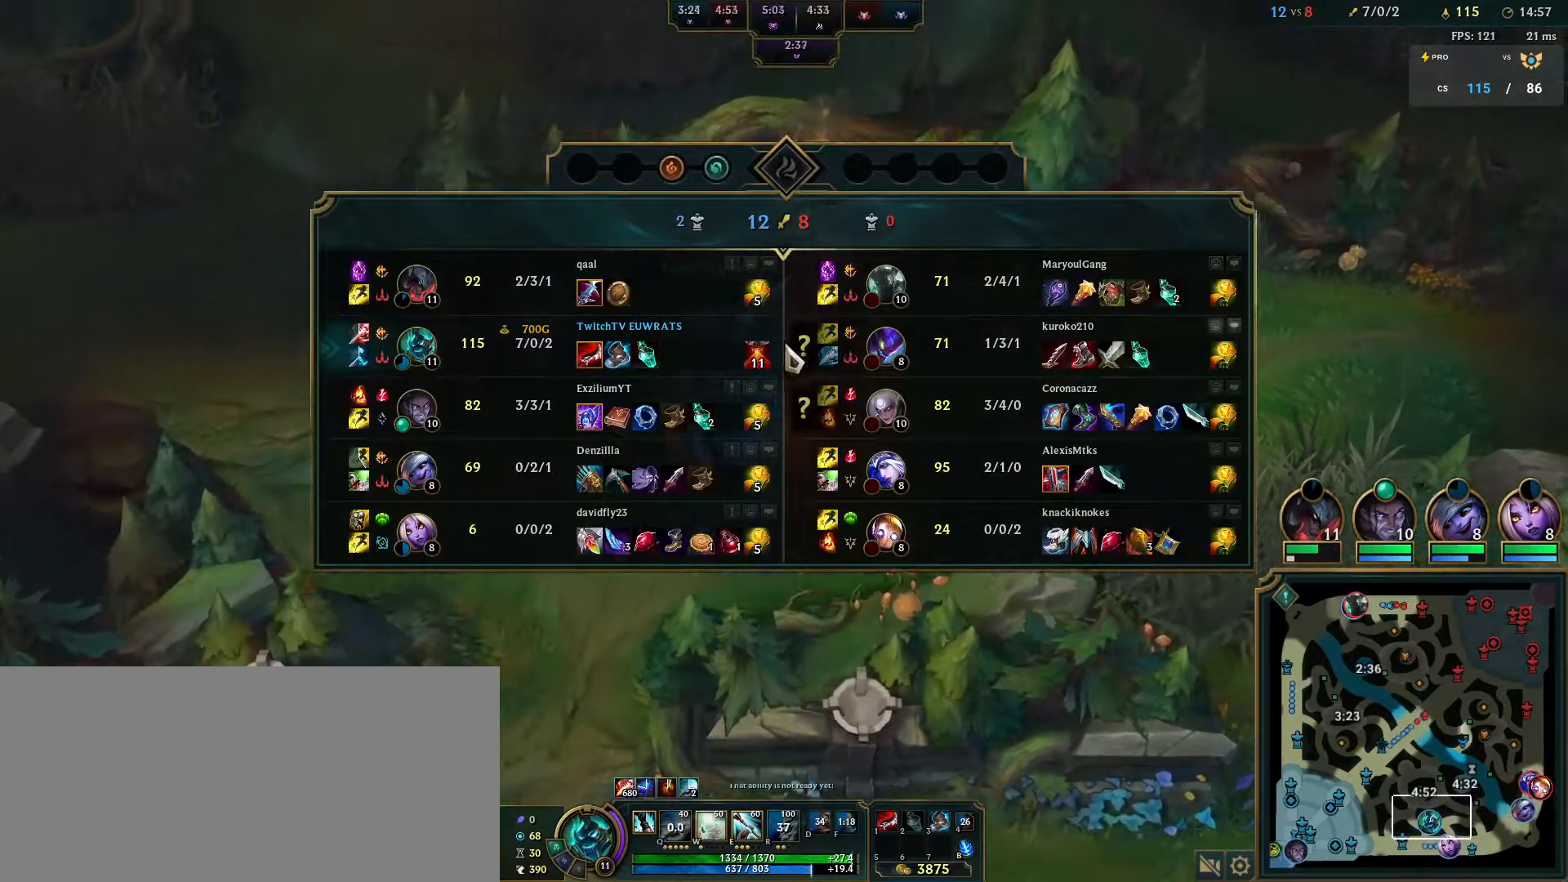
{"keys": ["q"], "mouse": [], "events": [[33, "tab", "up"], [500, "q", "down"]]}
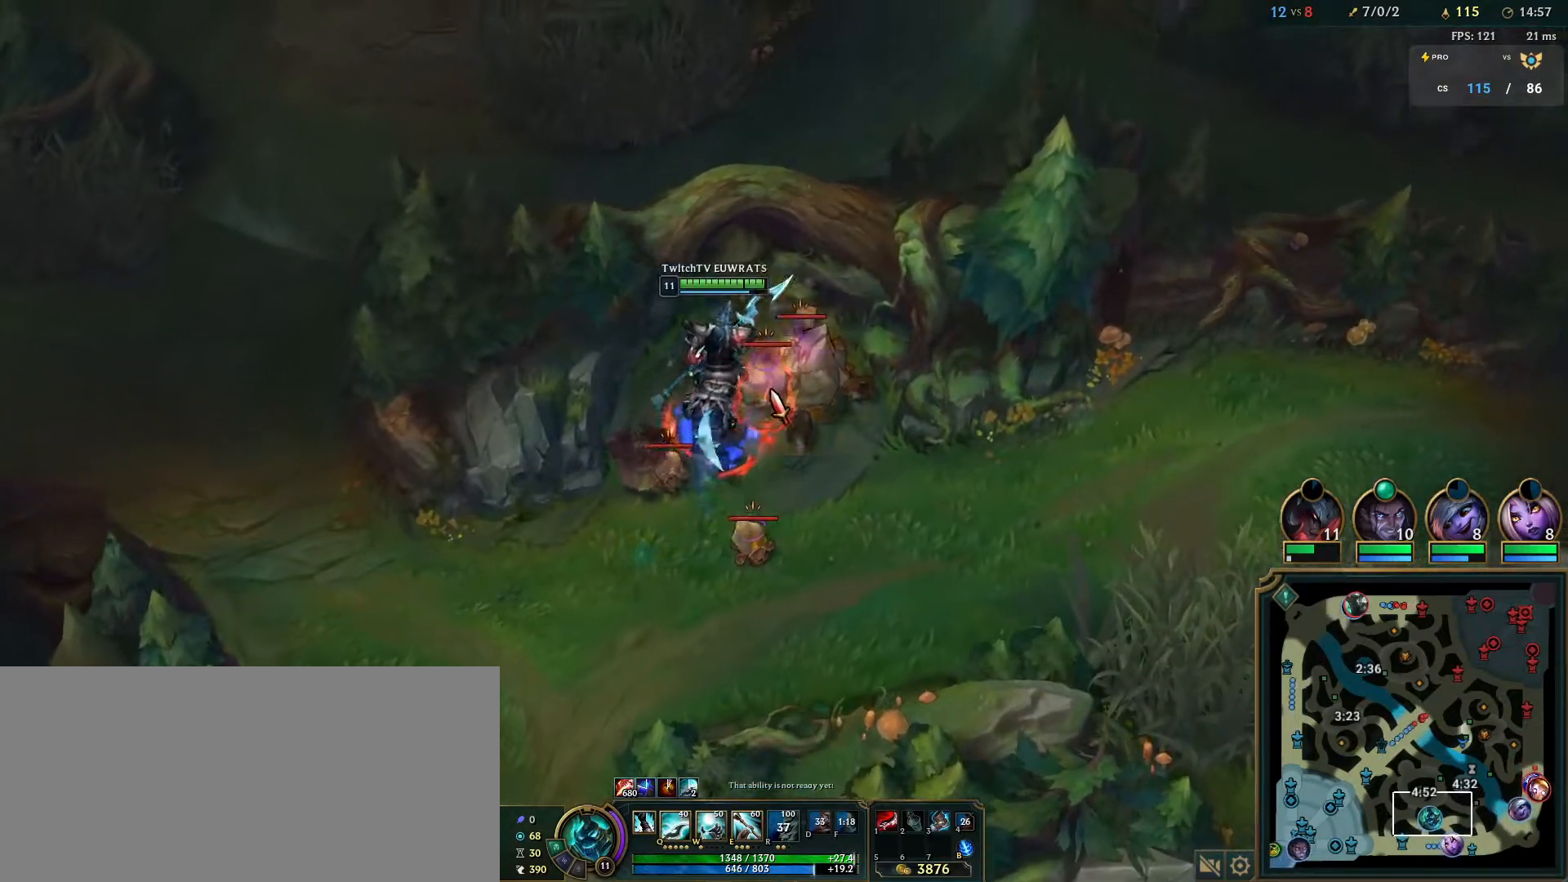
{"keys": ["w"], "mouse": ["right"], "events": [[117, "w", "down"], [233, "q", "up"], [283, "w", "up"], [333, "q", "down"], [417, "w", "down"], [450, "mouse_right", "down"], [467, "q", "up"]]}